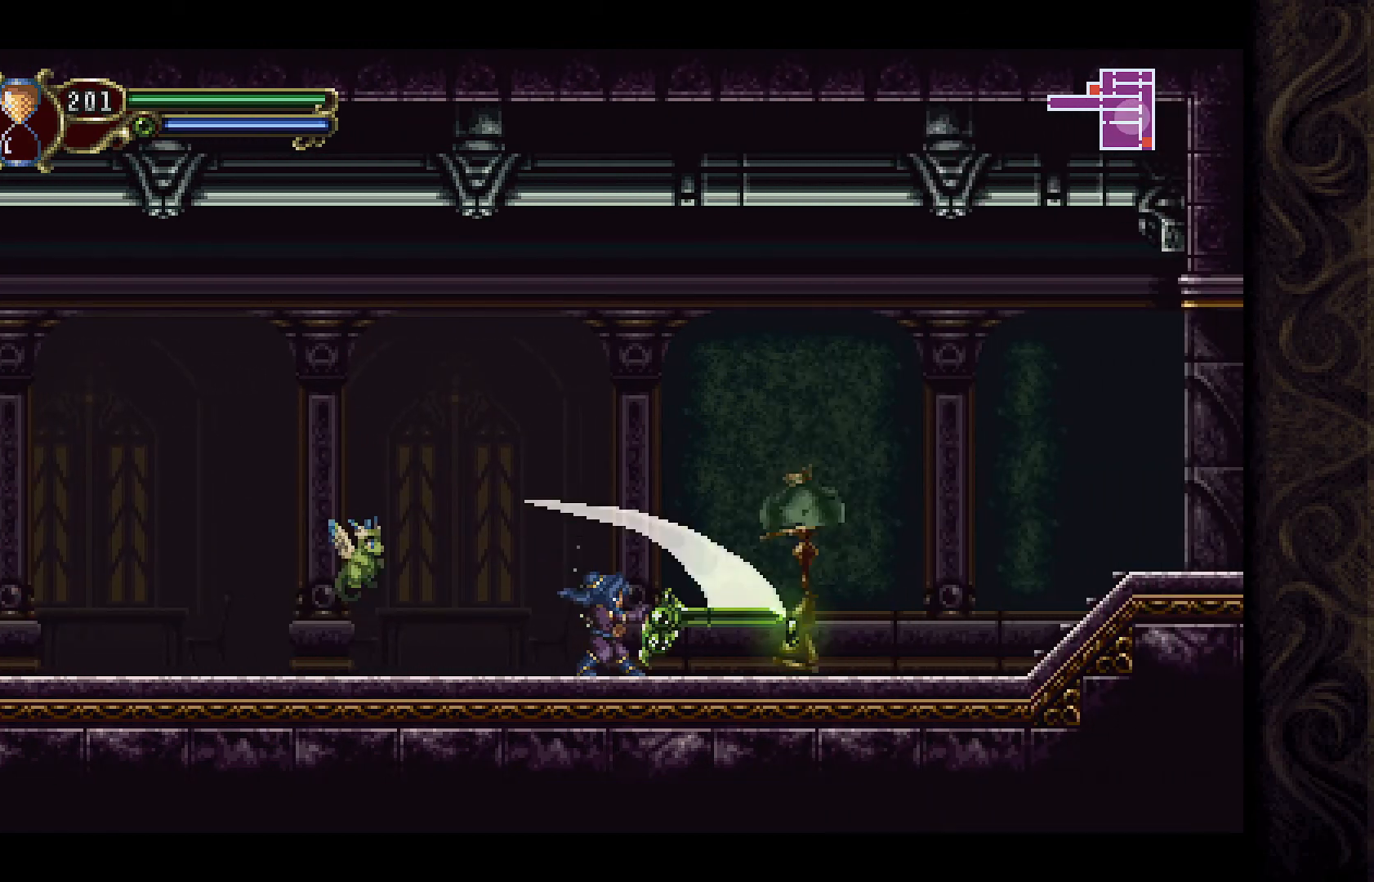
Gameplay with a controller (Xbox layout); each line is a JSON object with the inputs held at the frame after it. "events" lists button and stick changes between this image and that frame as [ms after this image, input, new state], when the widget could be followed in between.
{"buttons": ["DPAD_RIGHT"], "left_stick": "center", "right_stick": "center", "events": []}
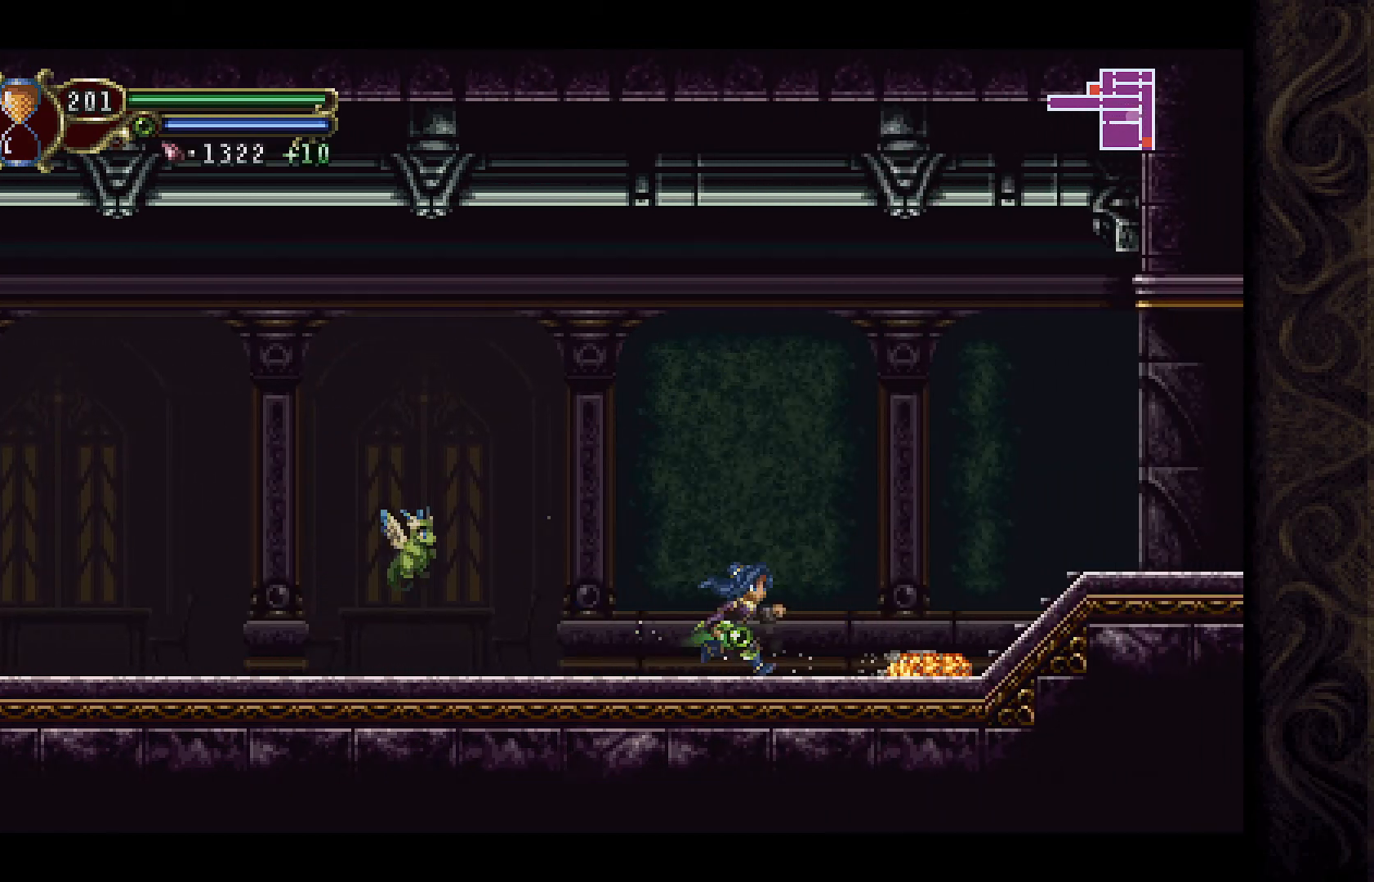
{"buttons": ["A", "DPAD_RIGHT"], "left_stick": "center", "right_stick": "center", "events": [[400, "A", "down"]]}
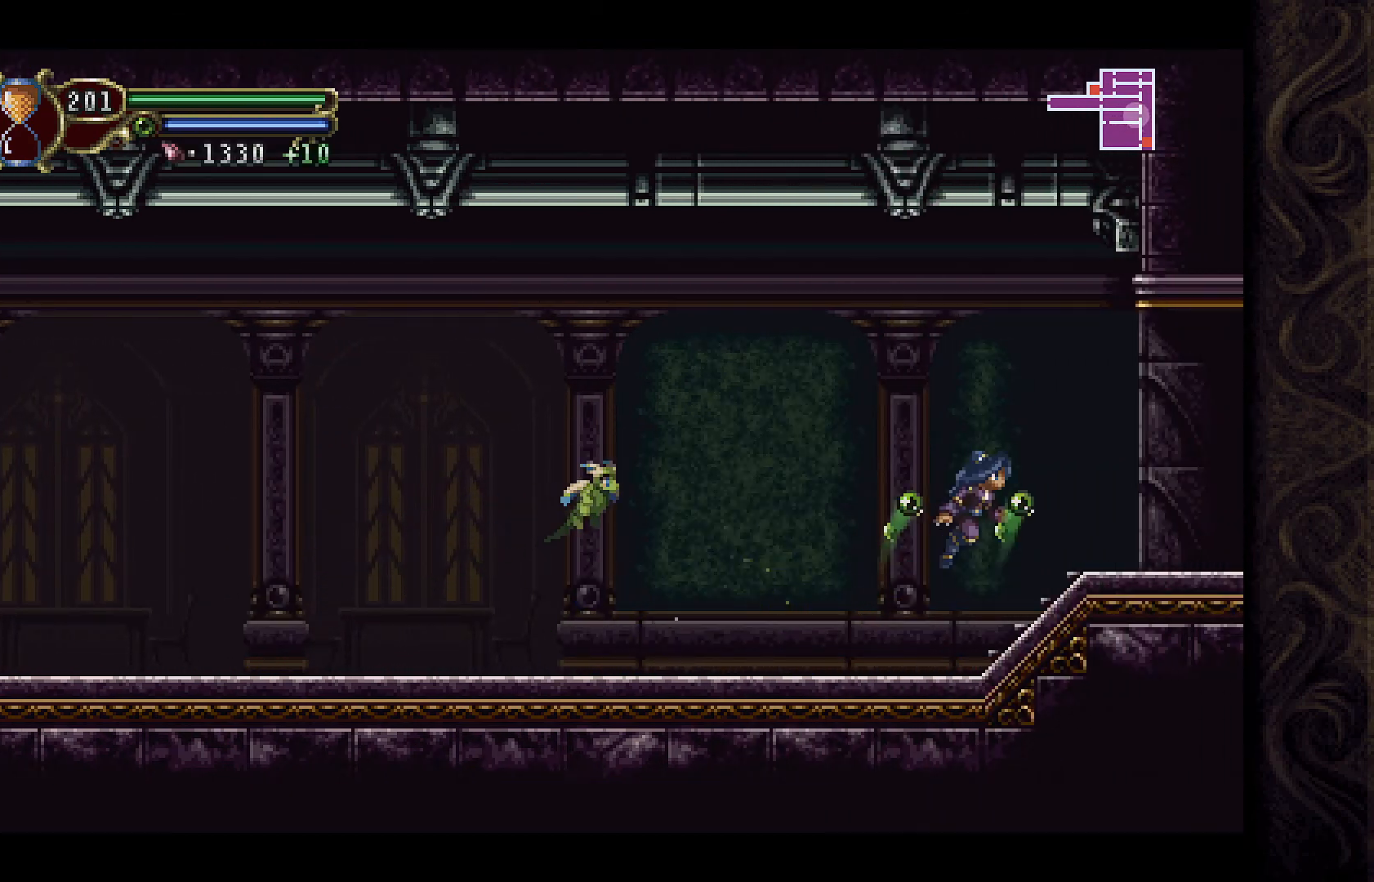
{"buttons": ["DPAD_RIGHT"], "left_stick": "center", "right_stick": "center", "events": [[333, "A", "up"]]}
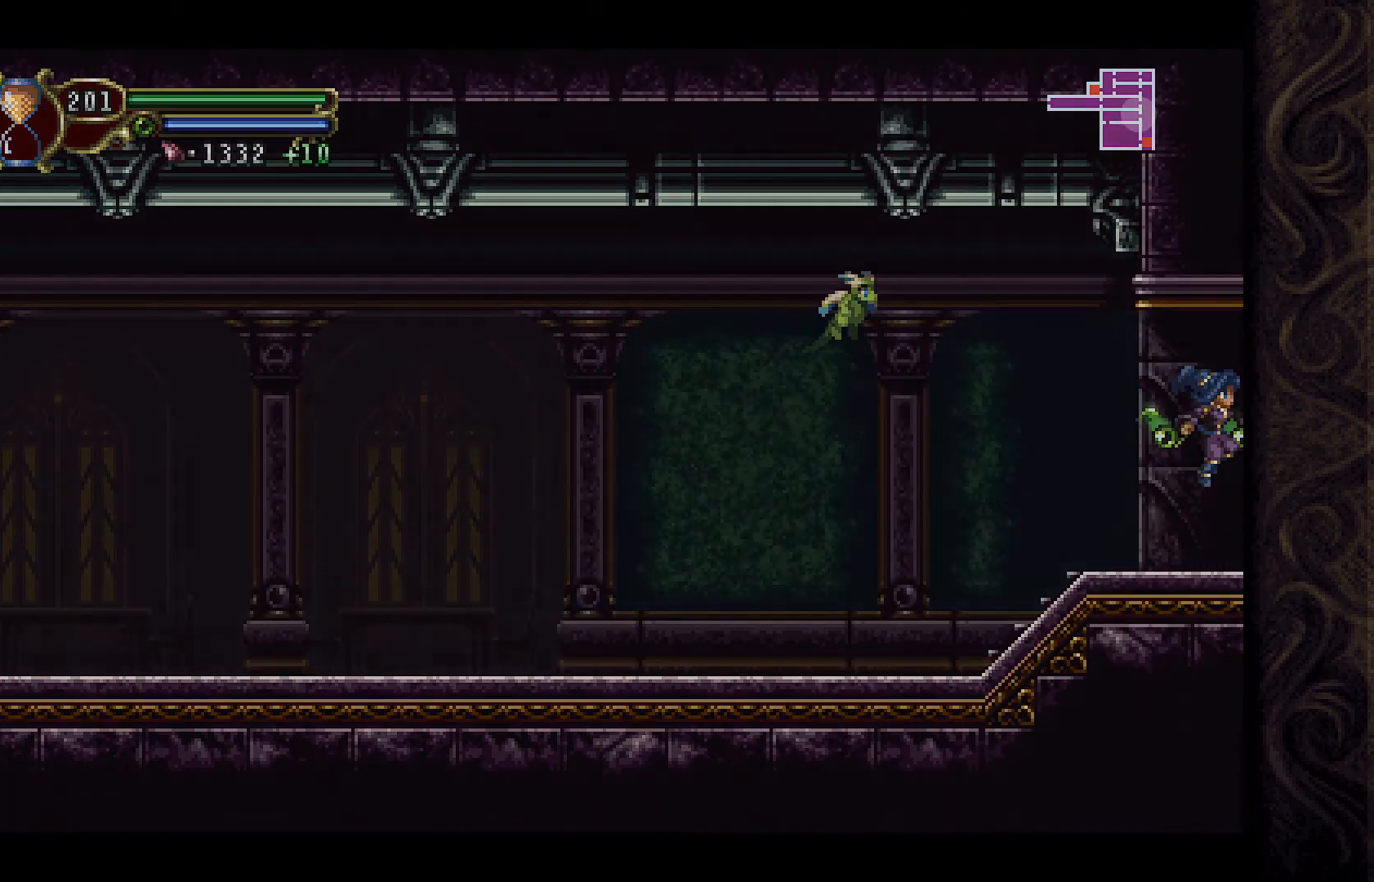
{"buttons": ["DPAD_RIGHT"], "left_stick": "center", "right_stick": "center", "events": []}
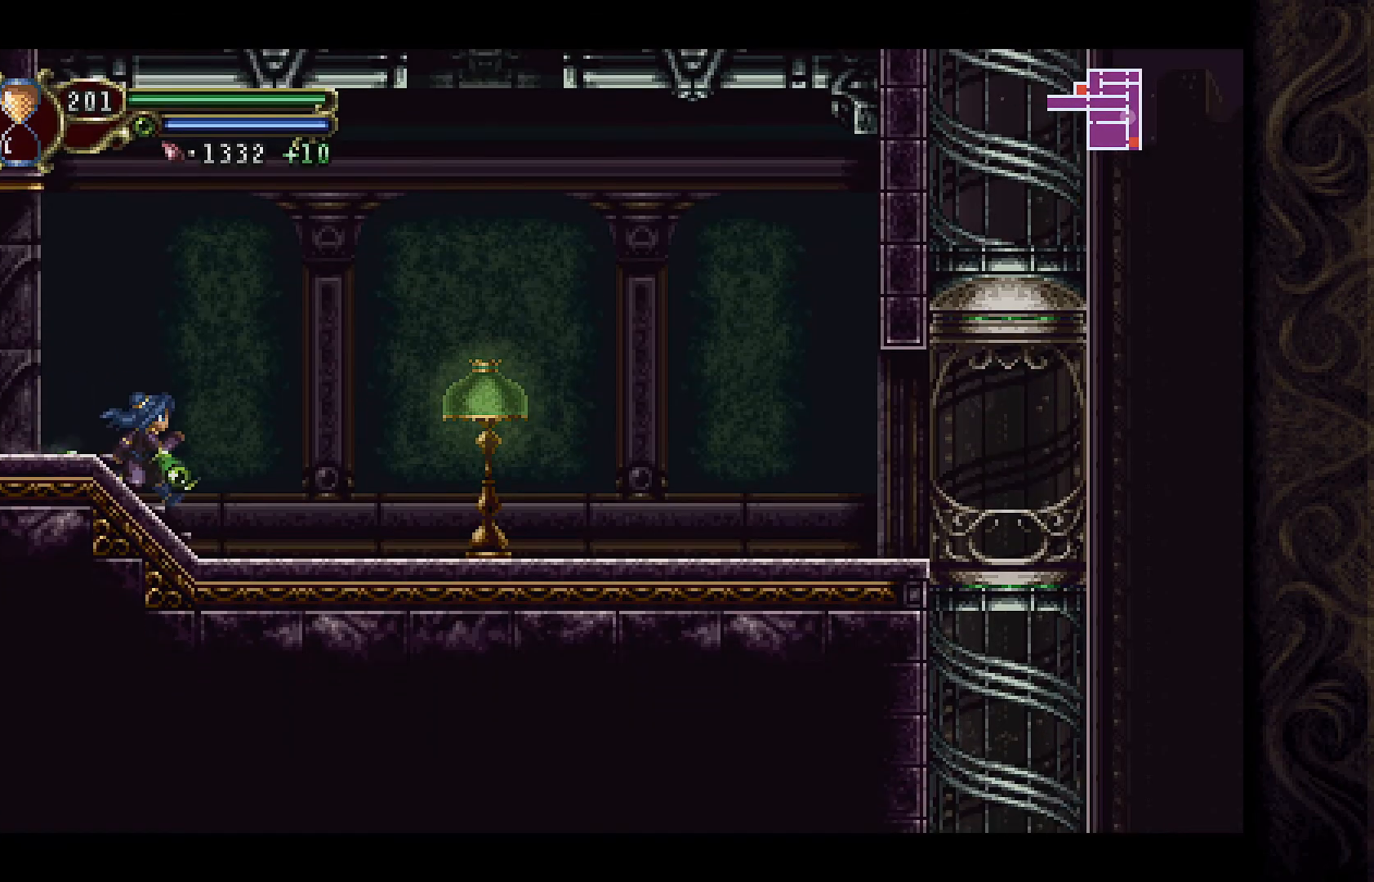
{"buttons": ["DPAD_RIGHT"], "left_stick": "center", "right_stick": "center", "events": [[300, "A", "down"], [333, "X", "down"], [400, "A", "up"], [467, "X", "up"]]}
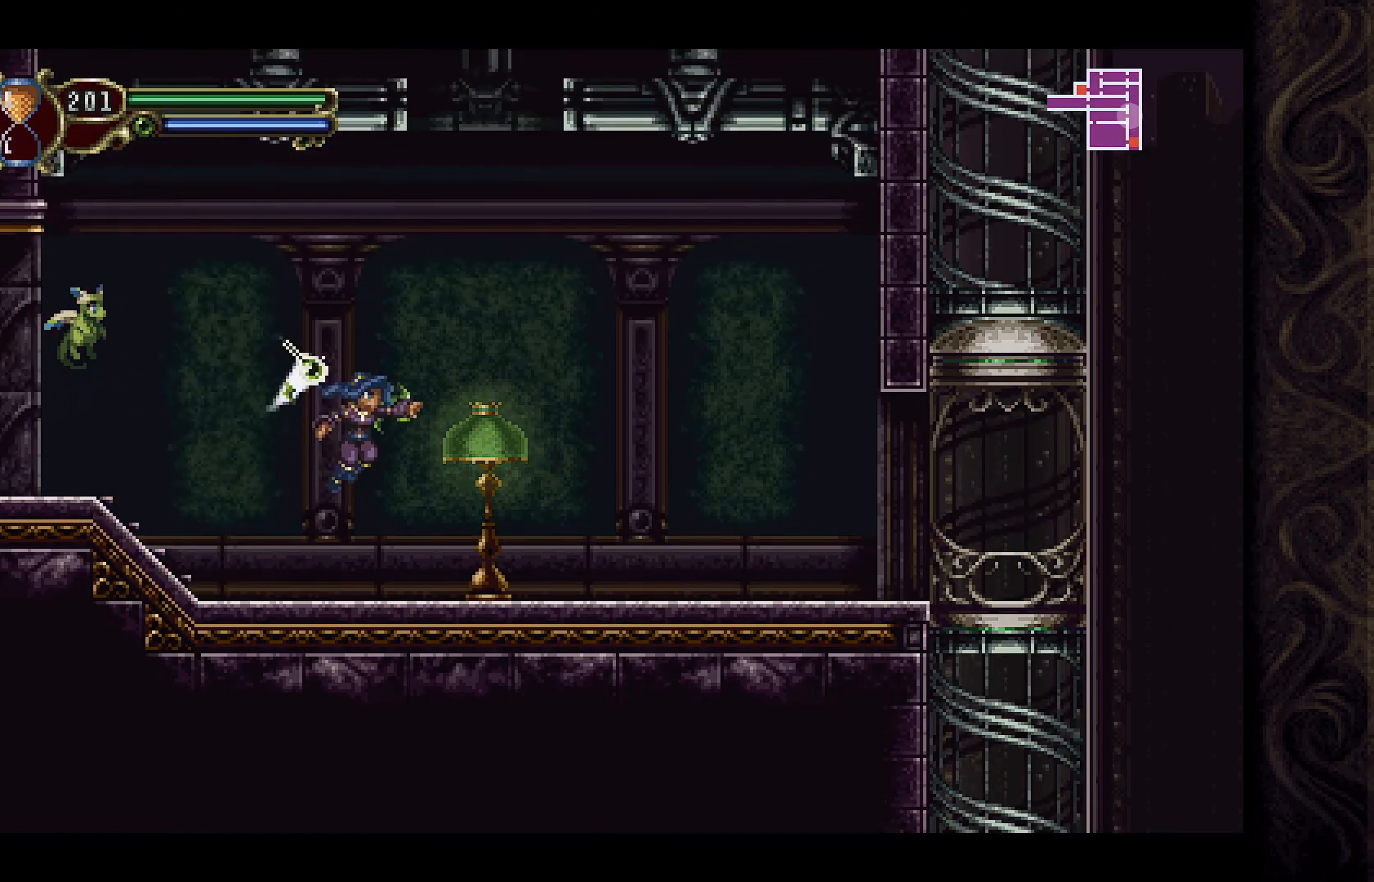
{"buttons": ["DPAD_RIGHT"], "left_stick": "center", "right_stick": "center", "events": []}
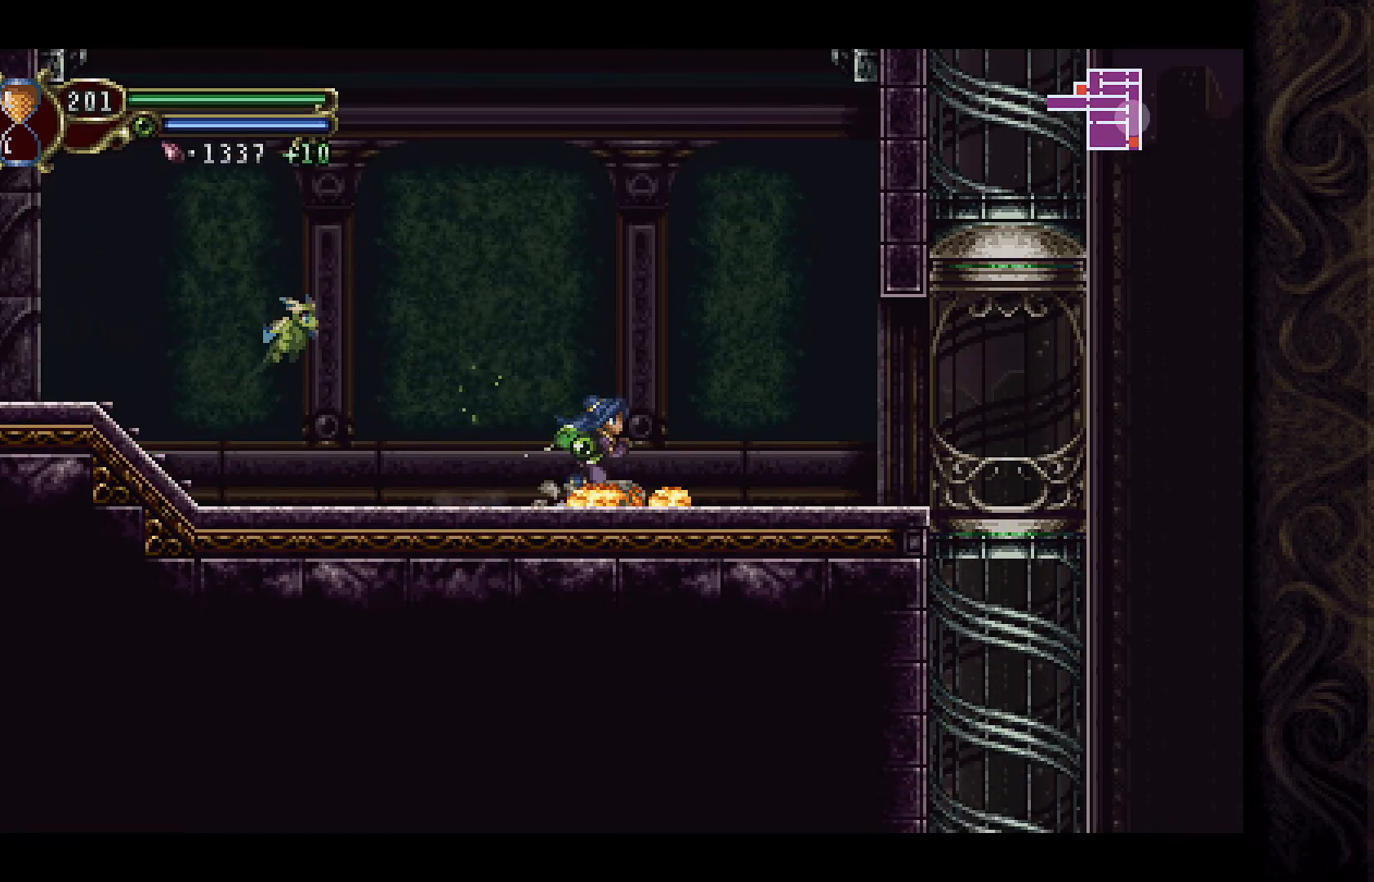
{"buttons": ["DPAD_RIGHT"], "left_stick": "center", "right_stick": "center", "events": []}
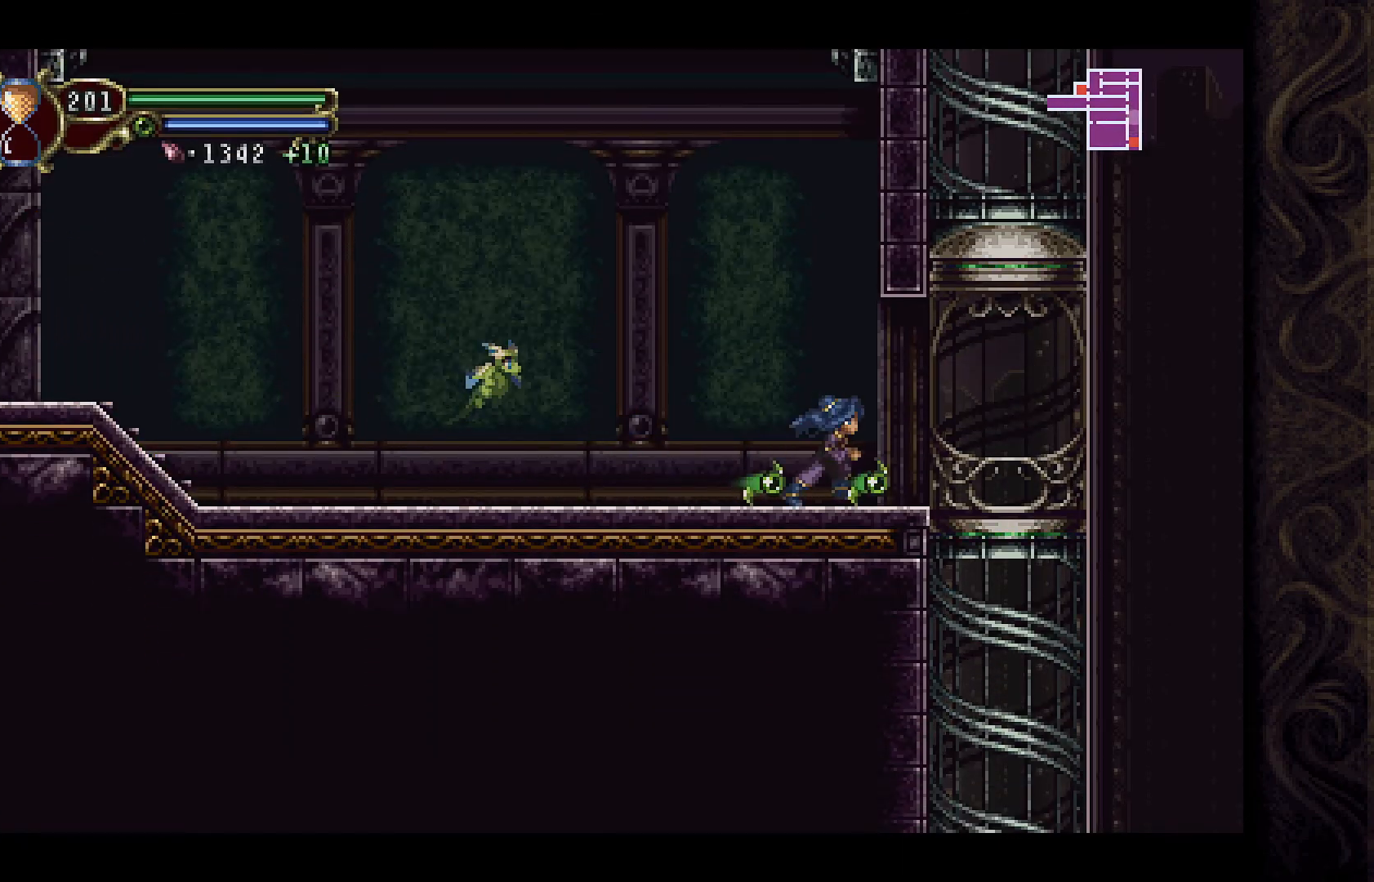
{"buttons": [], "left_stick": "center", "right_stick": "center", "events": [[300, "DPAD_RIGHT", "up"], [300, "DPAD_UP", "down"], [467, "DPAD_UP", "up"]]}
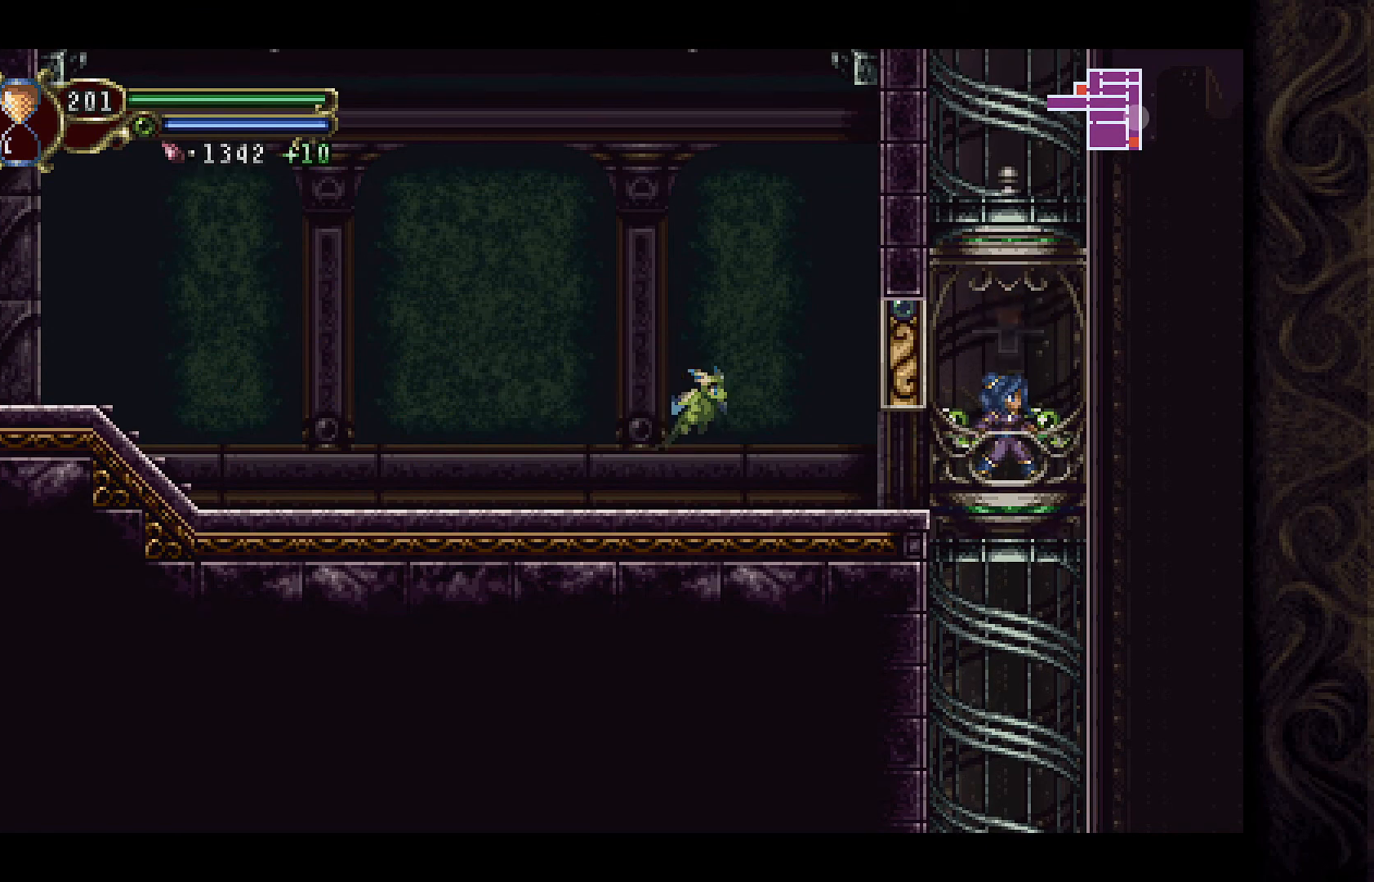
{"buttons": [], "left_stick": "center", "right_stick": "center", "events": []}
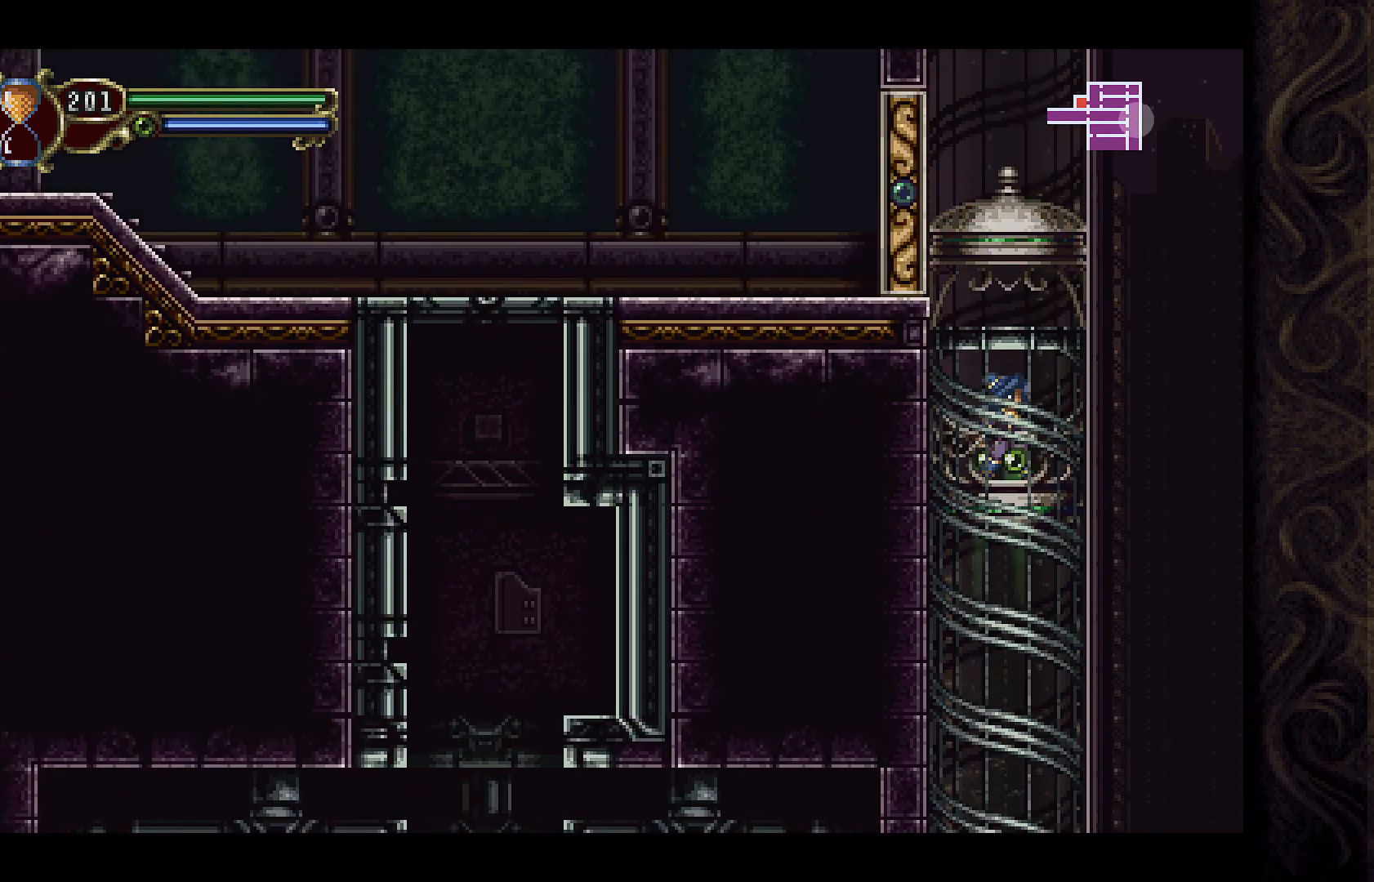
{"buttons": [], "left_stick": "center", "right_stick": "center", "events": []}
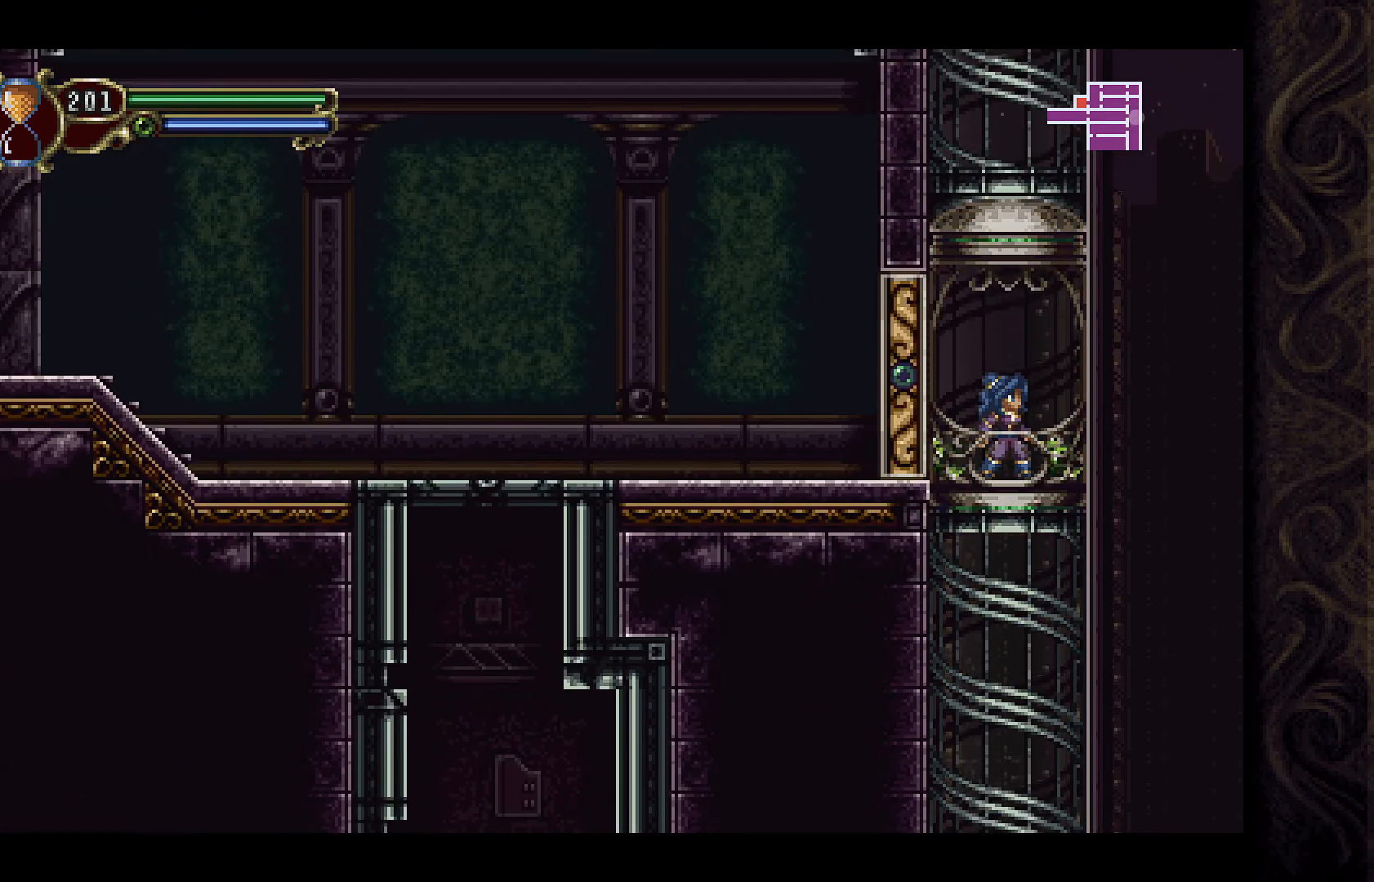
{"buttons": ["DPAD_LEFT"], "left_stick": "center", "right_stick": "center", "events": [[233, "DPAD_LEFT", "down"]]}
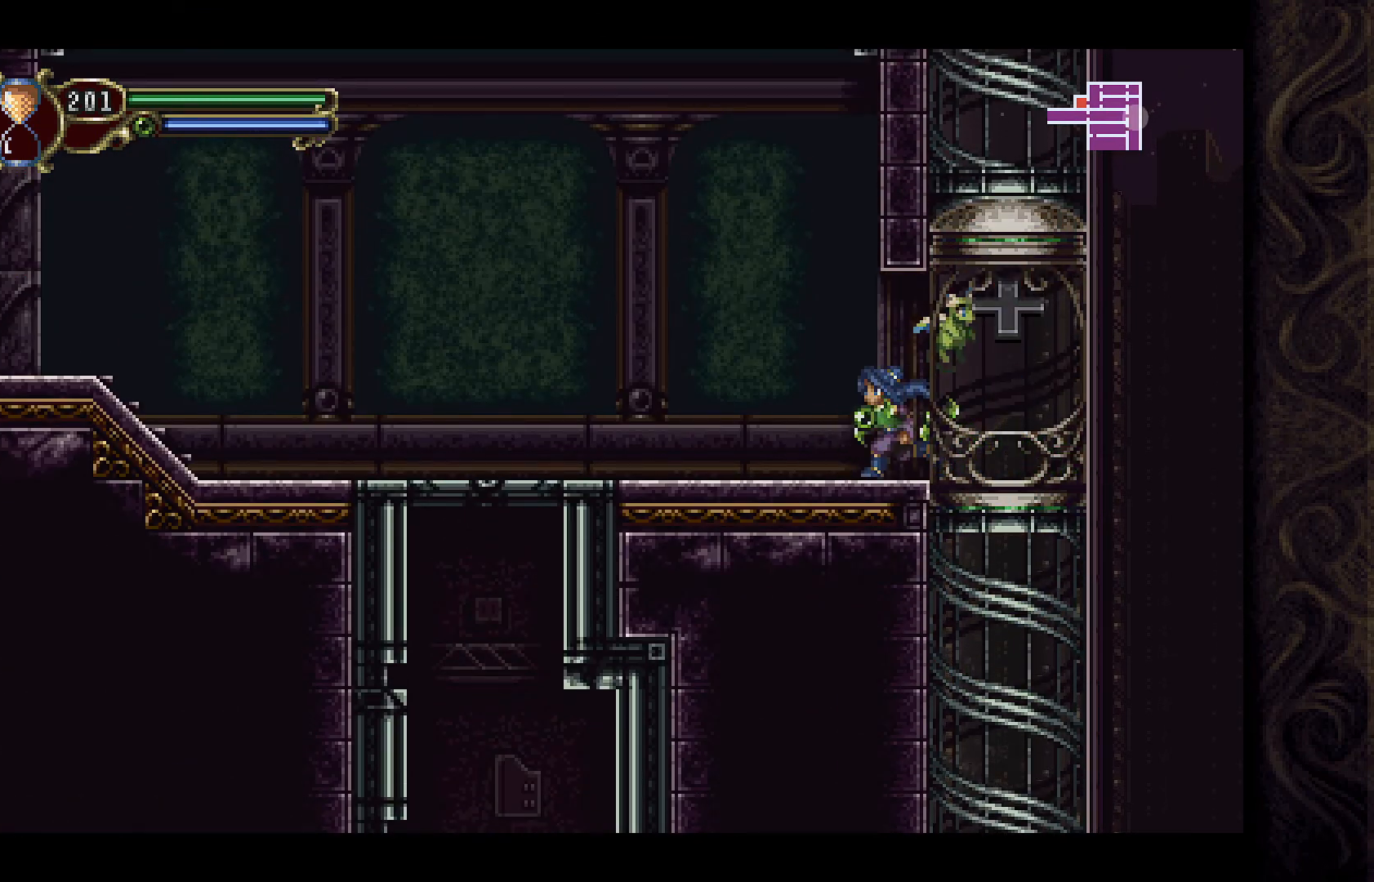
{"buttons": ["DPAD_LEFT"], "left_stick": "center", "right_stick": "center", "events": []}
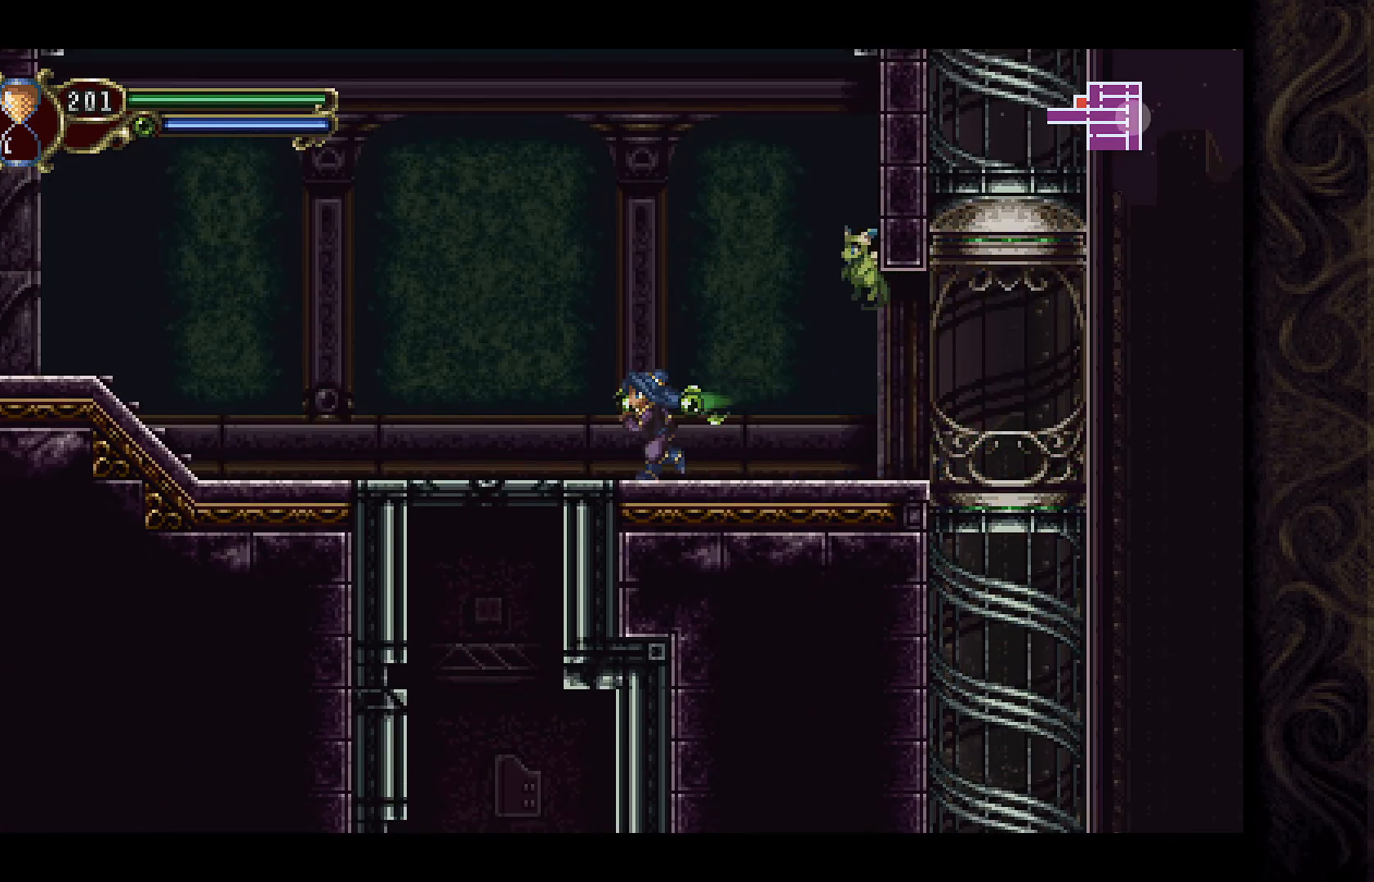
{"buttons": ["A", "DPAD_LEFT"], "left_stick": "center", "right_stick": "center", "events": [[400, "A", "down"]]}
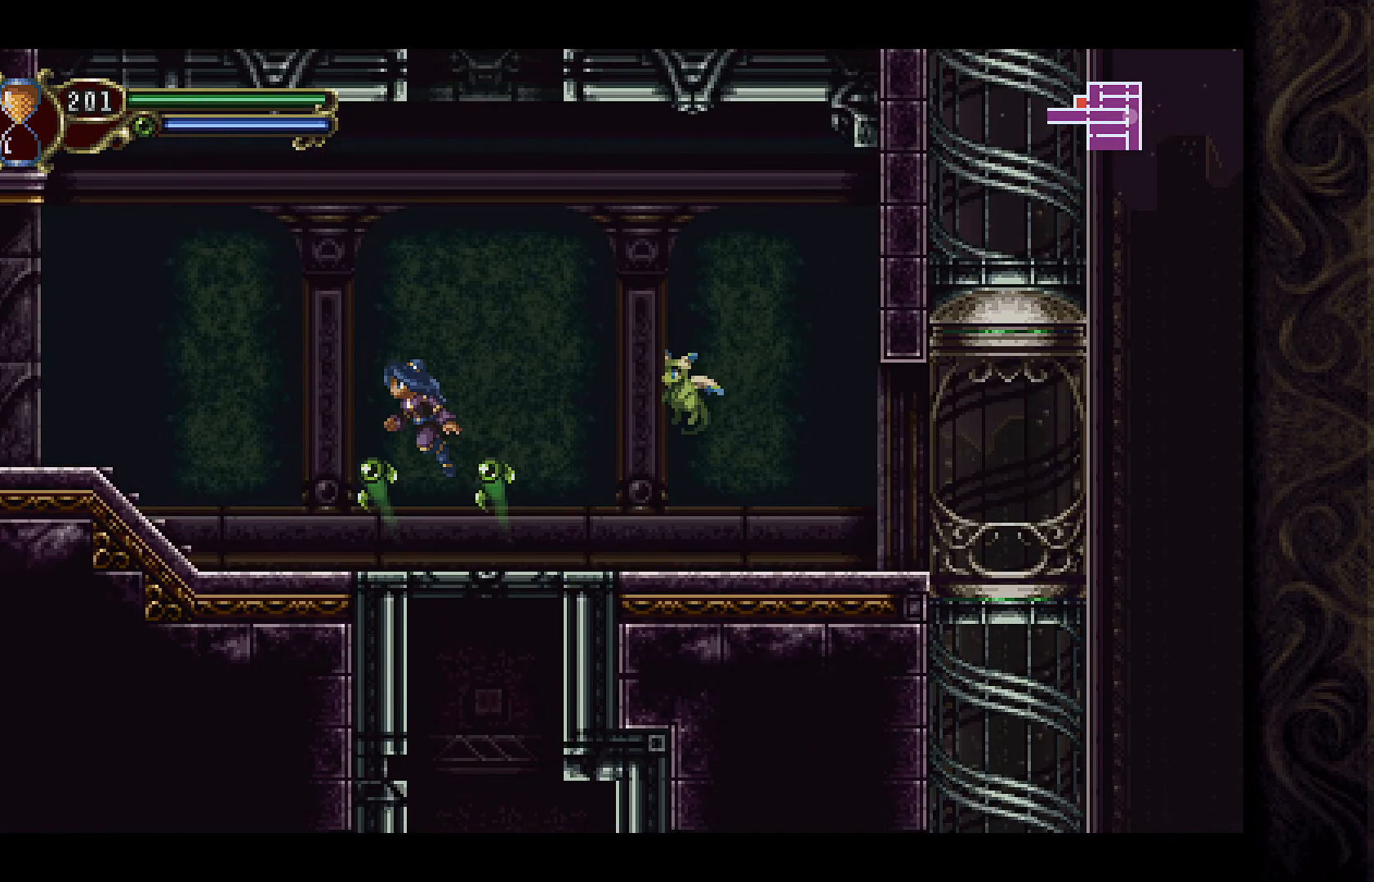
{"buttons": ["DPAD_LEFT"], "left_stick": "center", "right_stick": "center", "events": [[433, "A", "up"]]}
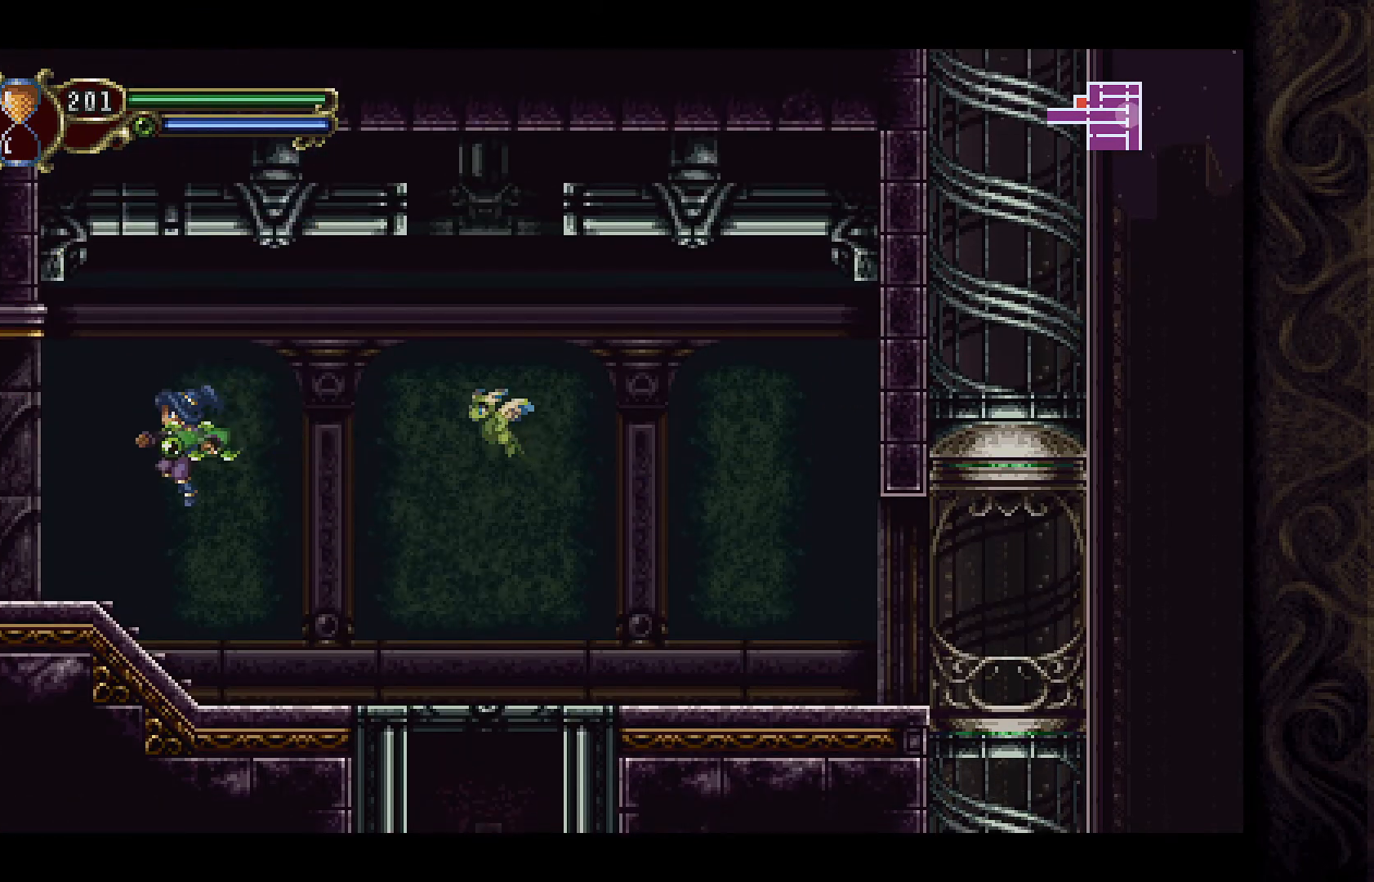
{"buttons": ["DPAD_LEFT"], "left_stick": "center", "right_stick": "center", "events": []}
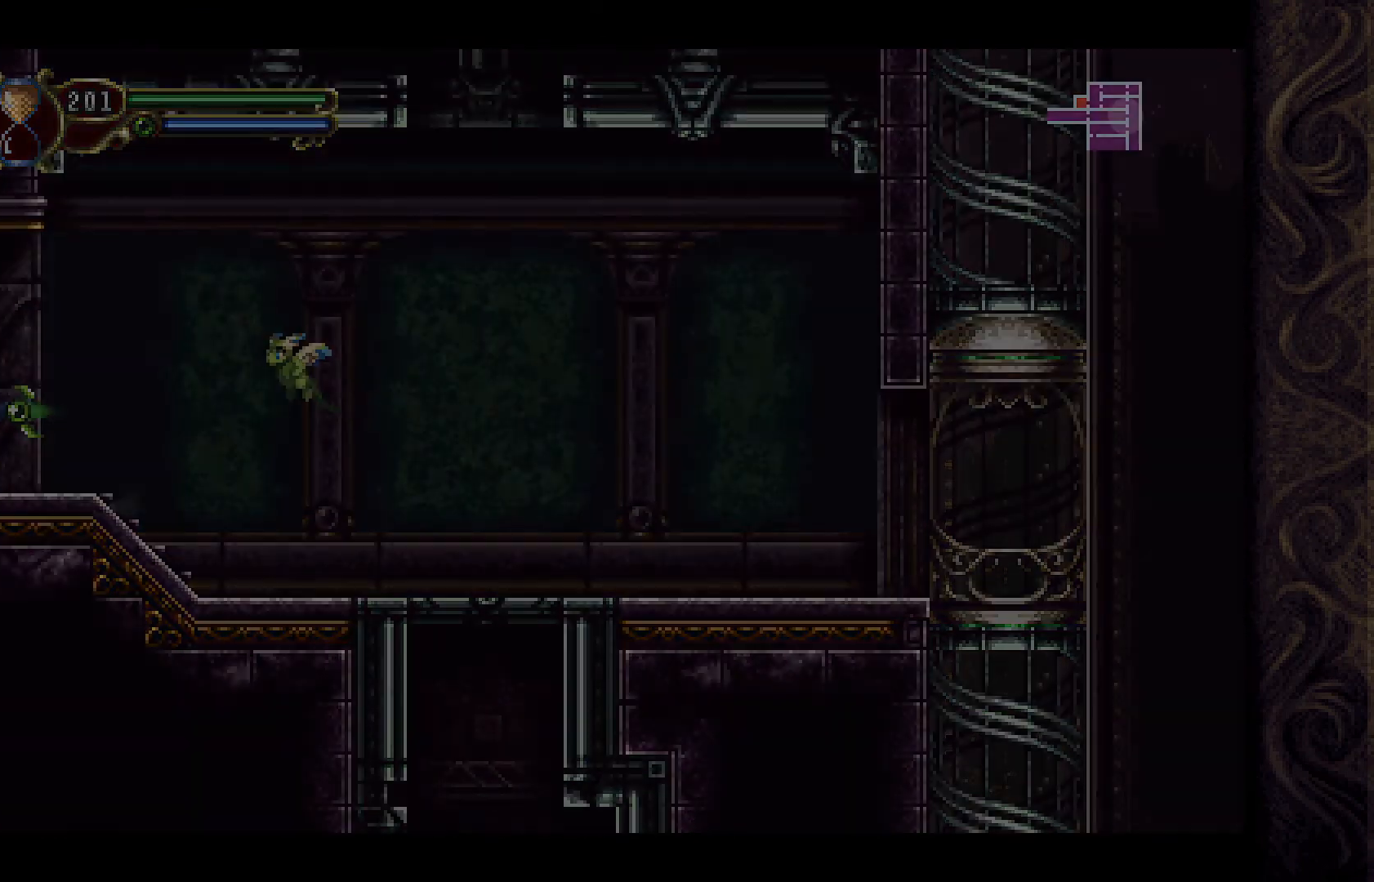
{"buttons": ["DPAD_LEFT"], "left_stick": "center", "right_stick": "center", "events": [[300, "DPAD_LEFT", "up"], [500, "DPAD_LEFT", "down"]]}
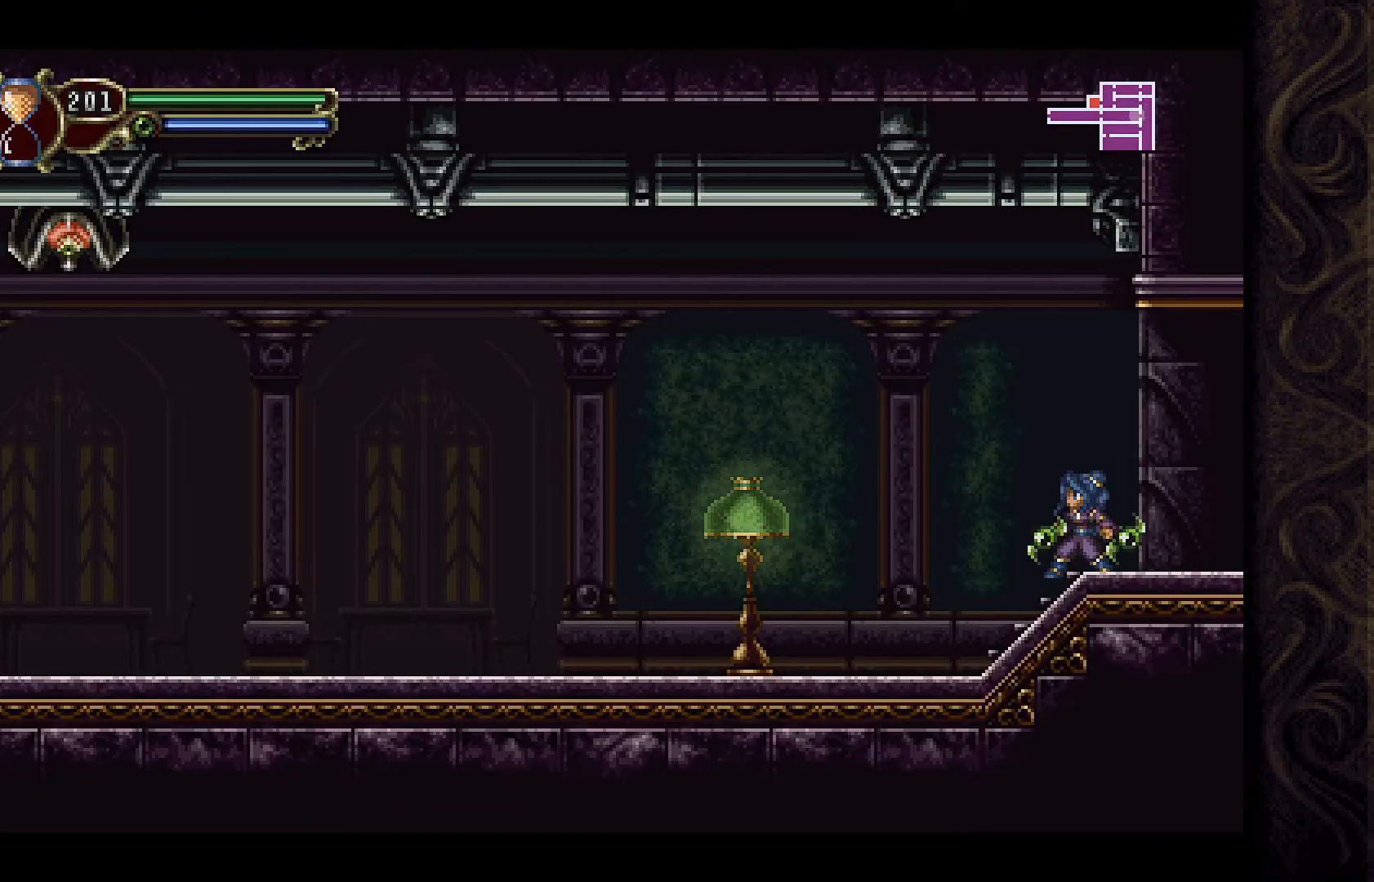
{"buttons": ["X", "DPAD_LEFT"], "left_stick": "center", "right_stick": "center", "events": [[100, "A", "down"], [267, "A", "up"], [433, "X", "down"]]}
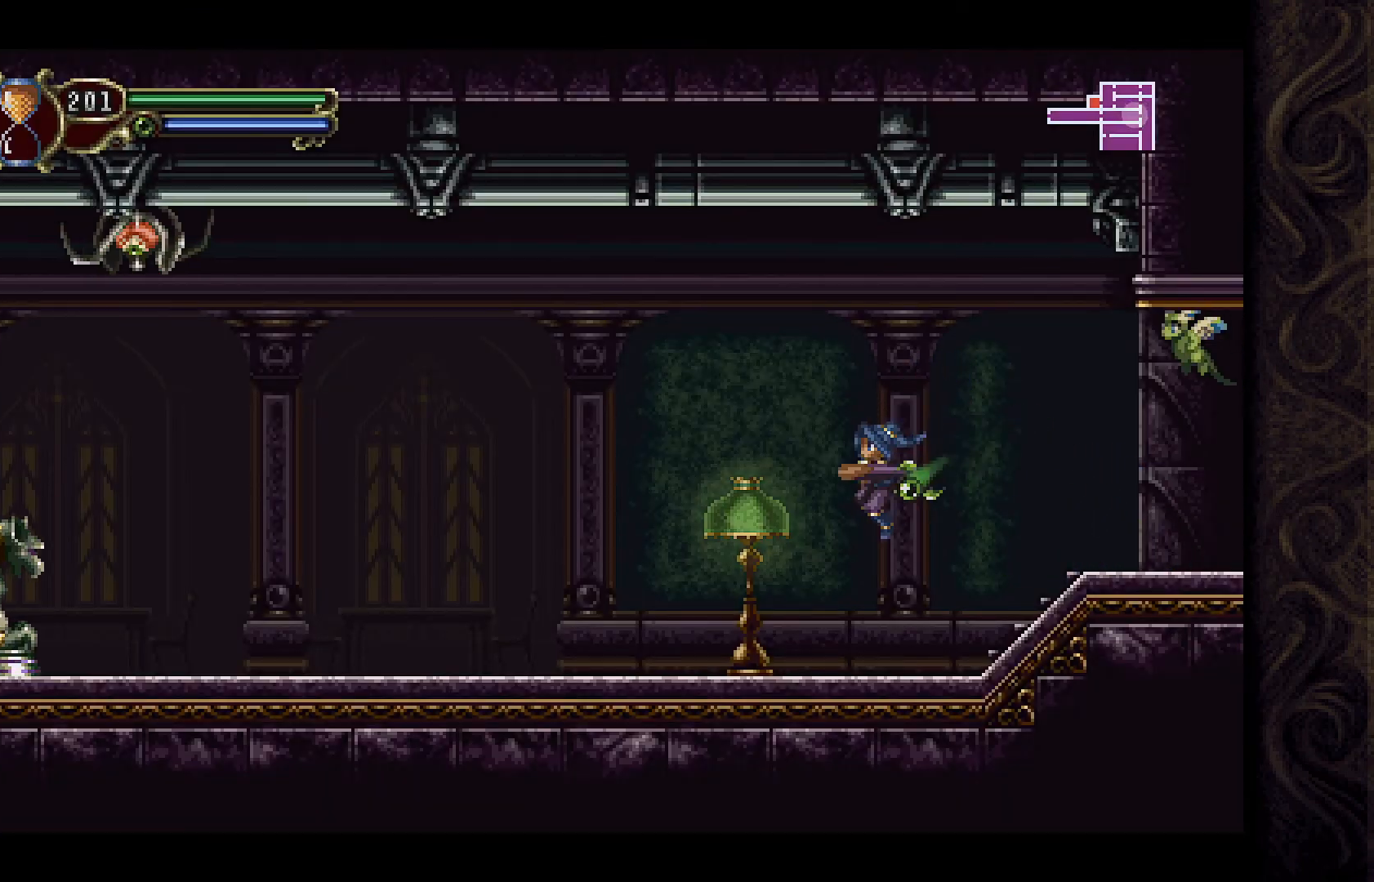
{"buttons": [], "left_stick": "center", "right_stick": "center", "events": [[67, "X", "up"], [233, "DPAD_LEFT", "up"]]}
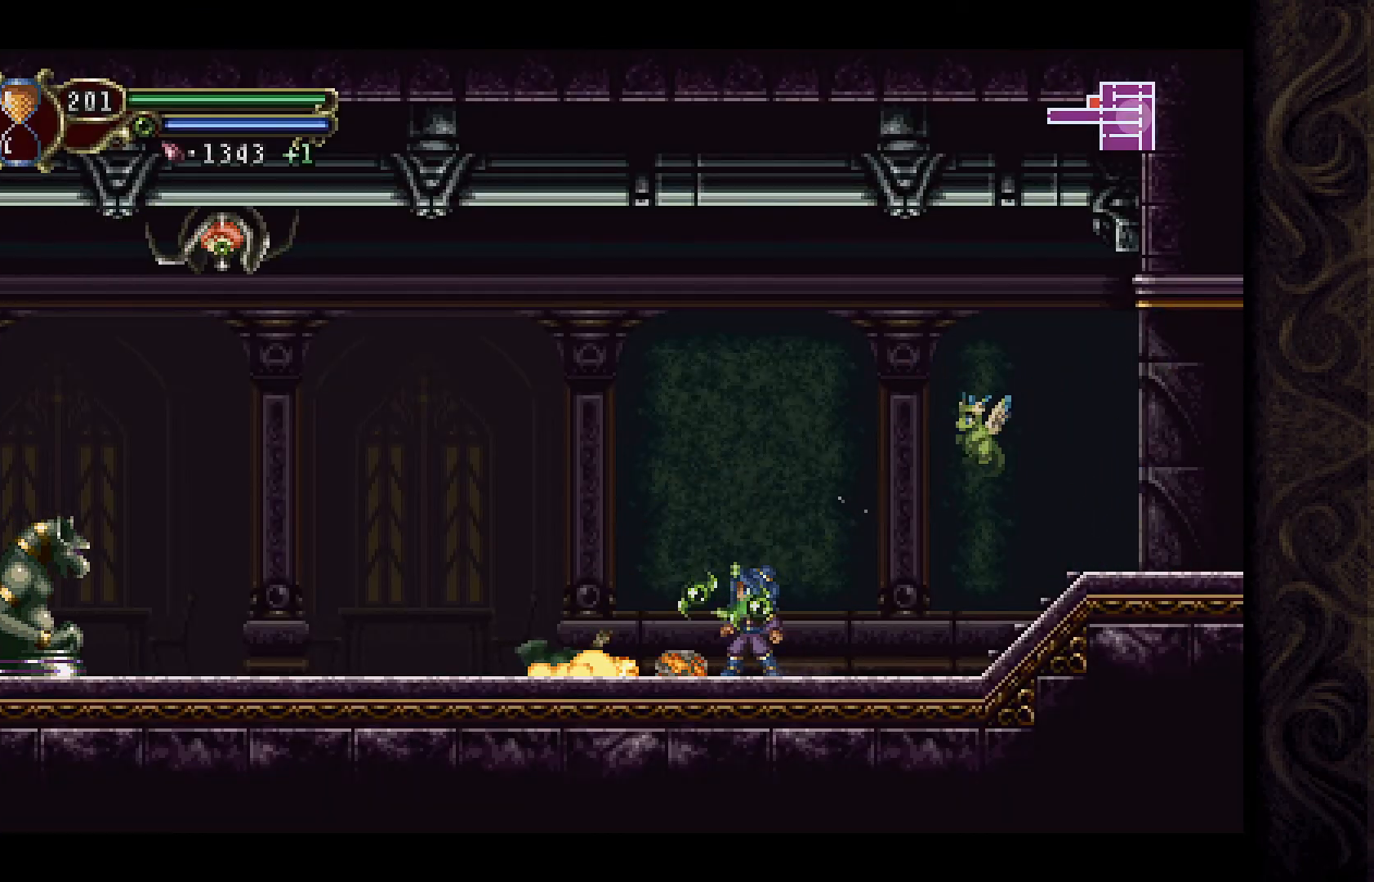
{"buttons": ["DPAD_LEFT"], "left_stick": "center", "right_stick": "center", "events": [[100, "DPAD_LEFT", "down"]]}
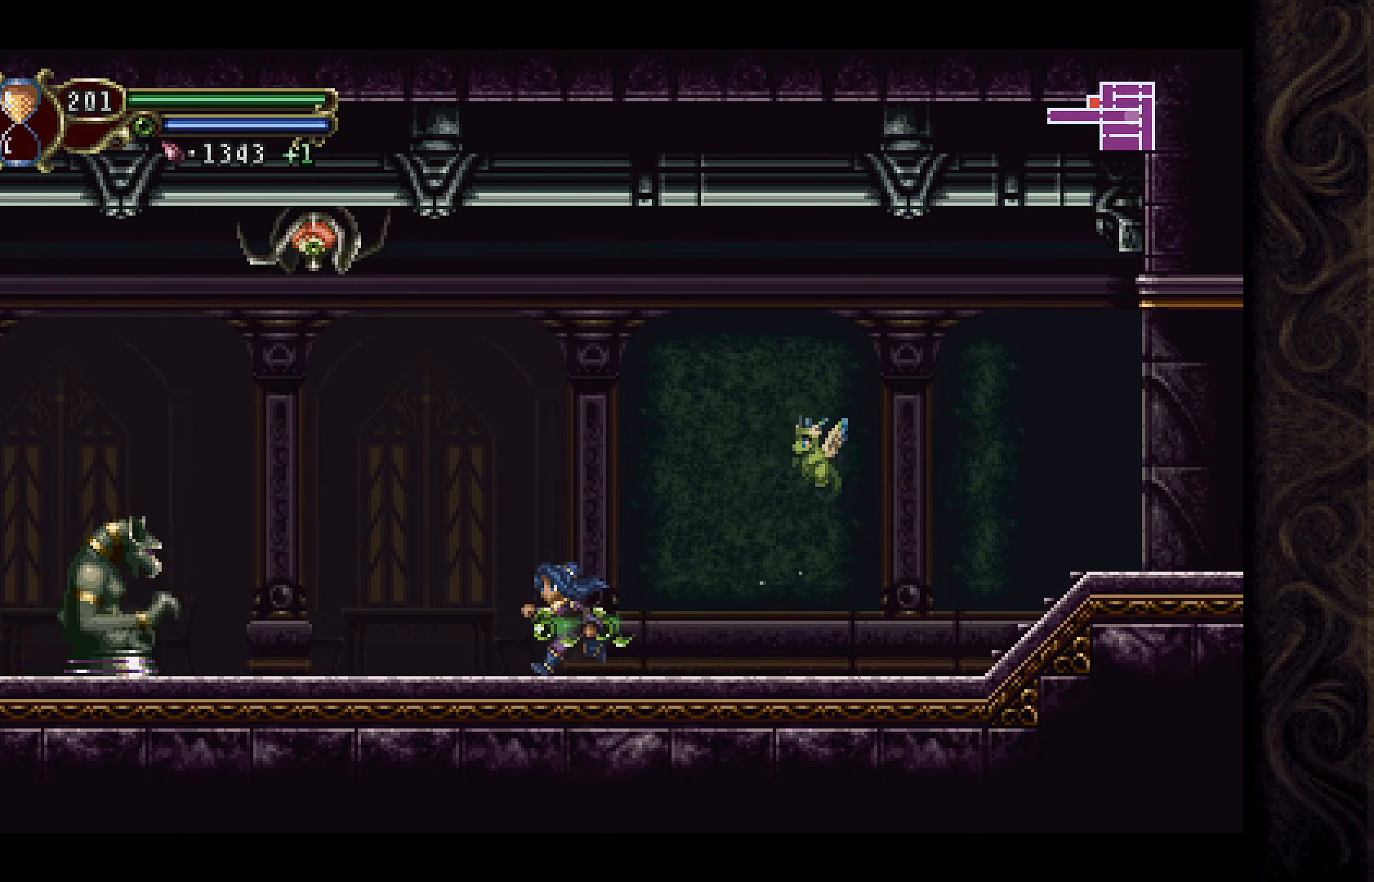
{"buttons": ["A", "DPAD_RIGHT"], "left_stick": "center", "right_stick": "center", "events": [[267, "DPAD_LEFT", "up"], [300, "DPAD_RIGHT", "down"], [400, "A", "down"]]}
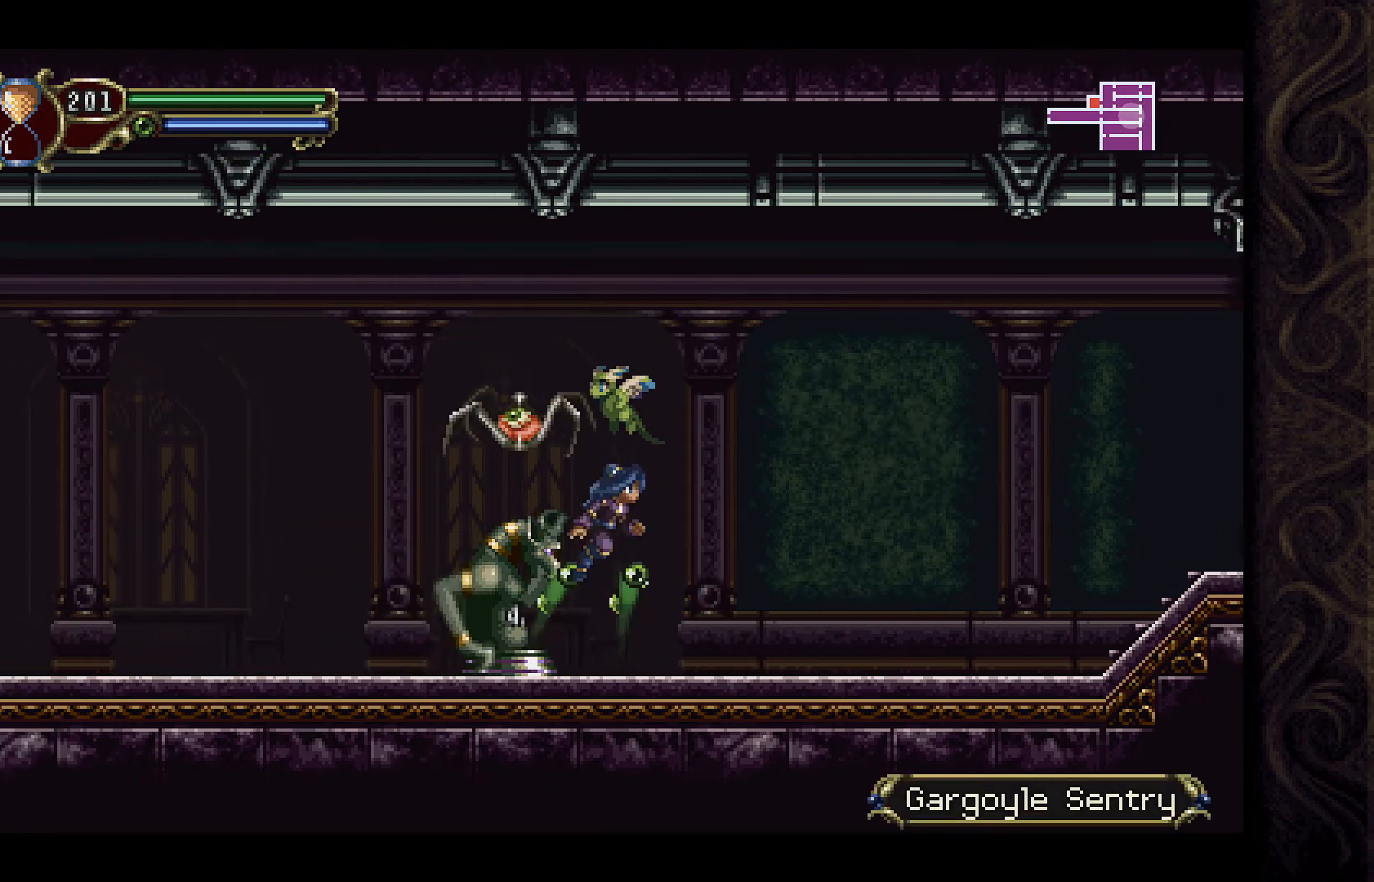
{"buttons": ["A", "DPAD_RIGHT"], "left_stick": "center", "right_stick": "center", "events": []}
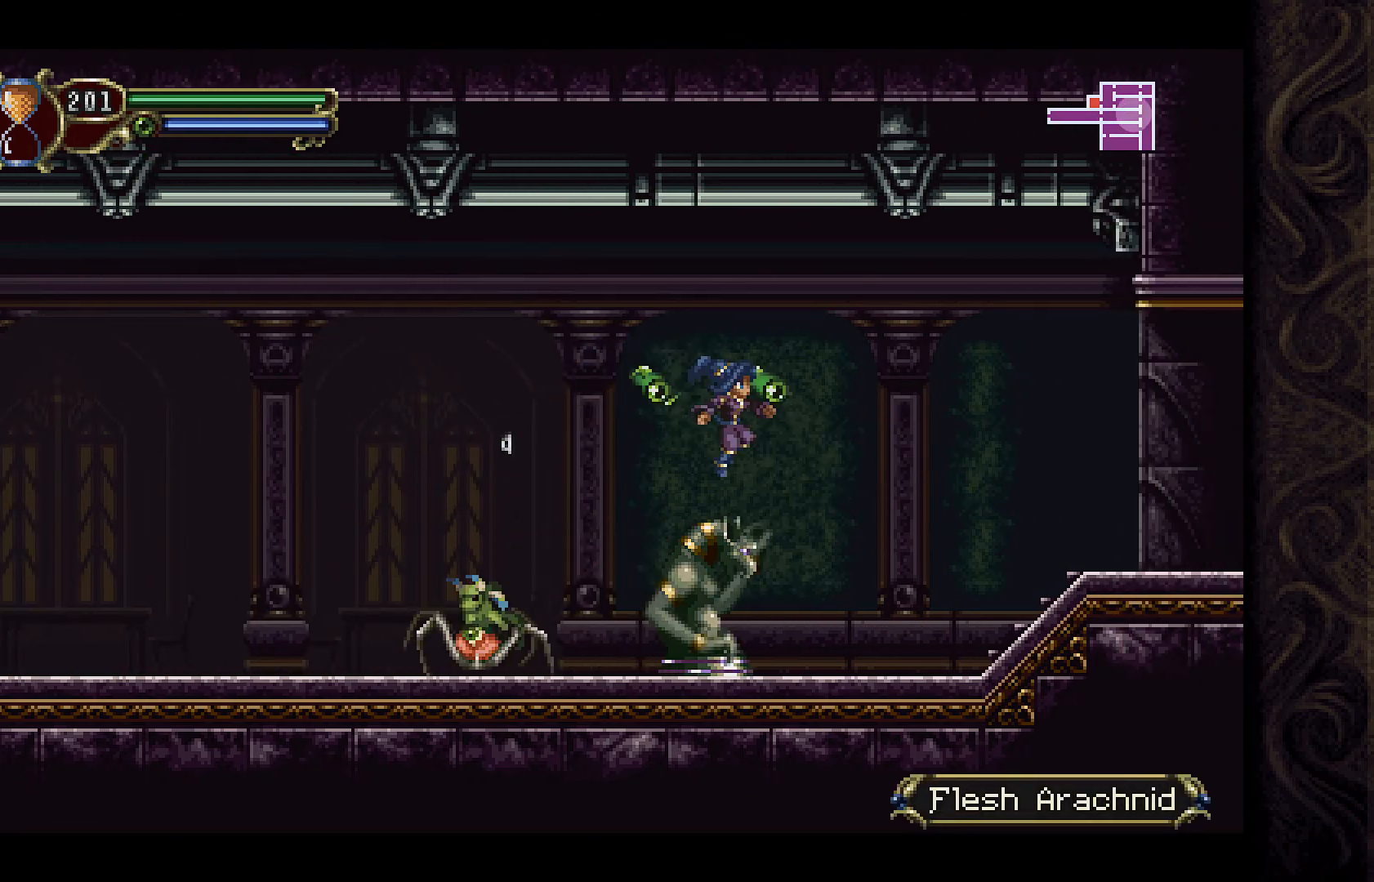
{"buttons": ["DPAD_LEFT"], "left_stick": "center", "right_stick": "center", "events": [[133, "A", "up"], [400, "DPAD_RIGHT", "up"], [500, "DPAD_LEFT", "down"]]}
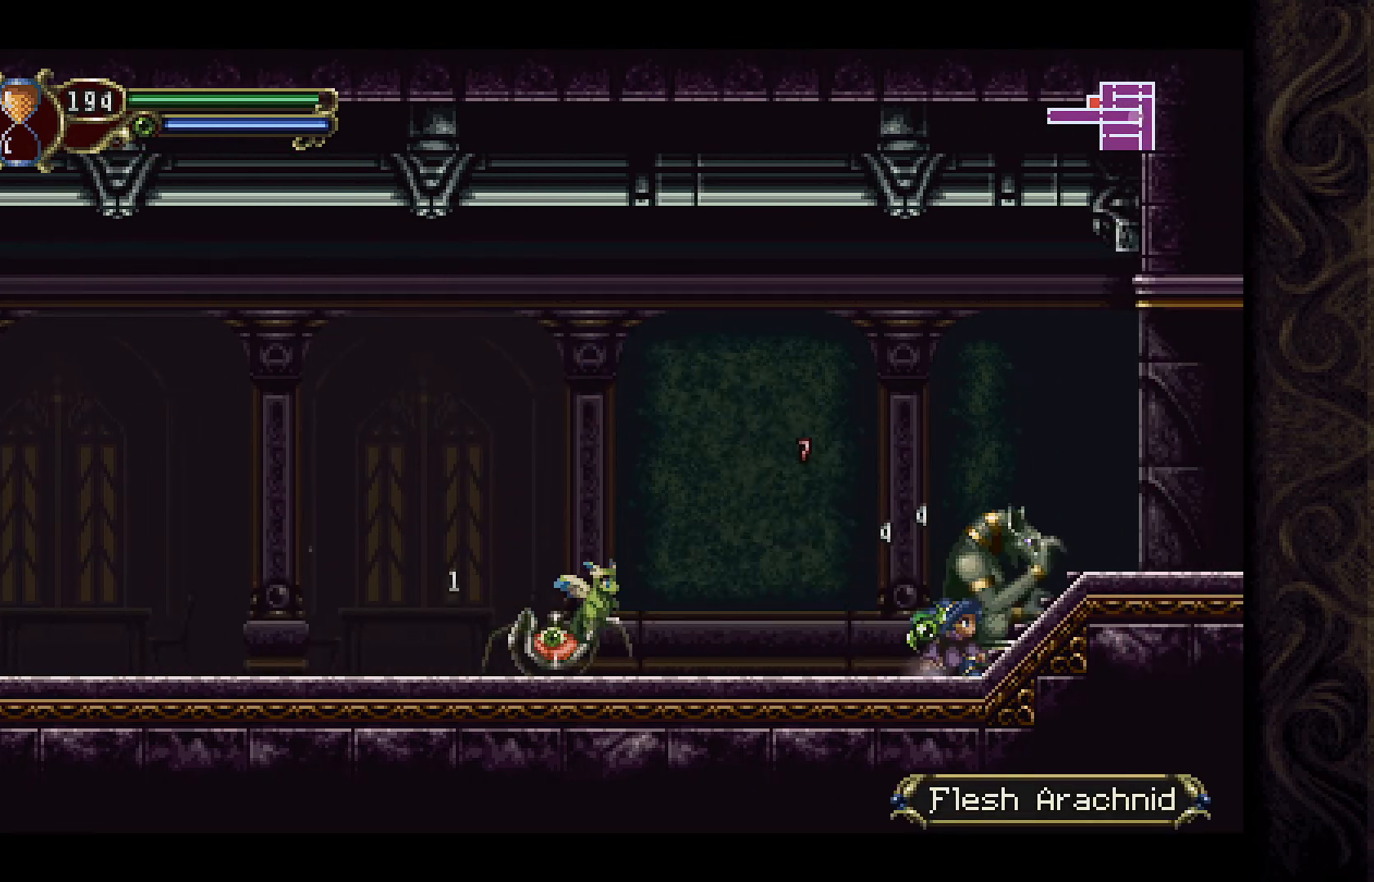
{"buttons": ["X"], "left_stick": "center", "right_stick": "center", "events": [[133, "DPAD_LEFT", "up"], [367, "DPAD_RIGHT", "down"], [467, "DPAD_RIGHT", "up"], [467, "X", "down"]]}
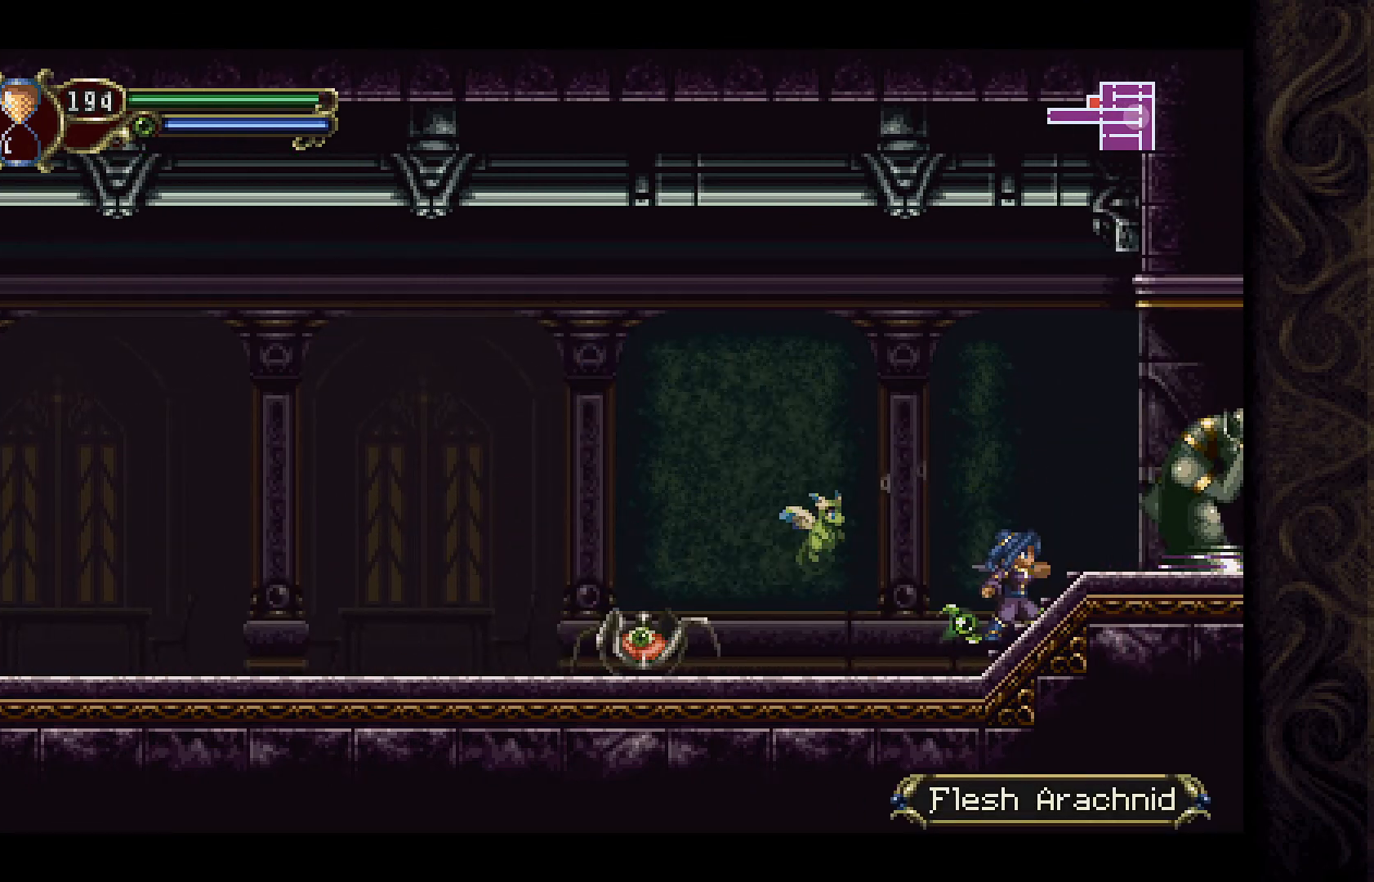
{"buttons": ["X"], "left_stick": "center", "right_stick": "center", "events": [[33, "X", "up"], [167, "X", "down"], [233, "X", "up"], [267, "DPAD_RIGHT", "down"], [333, "X", "down"], [400, "DPAD_RIGHT", "up"], [400, "X", "up"], [500, "X", "down"]]}
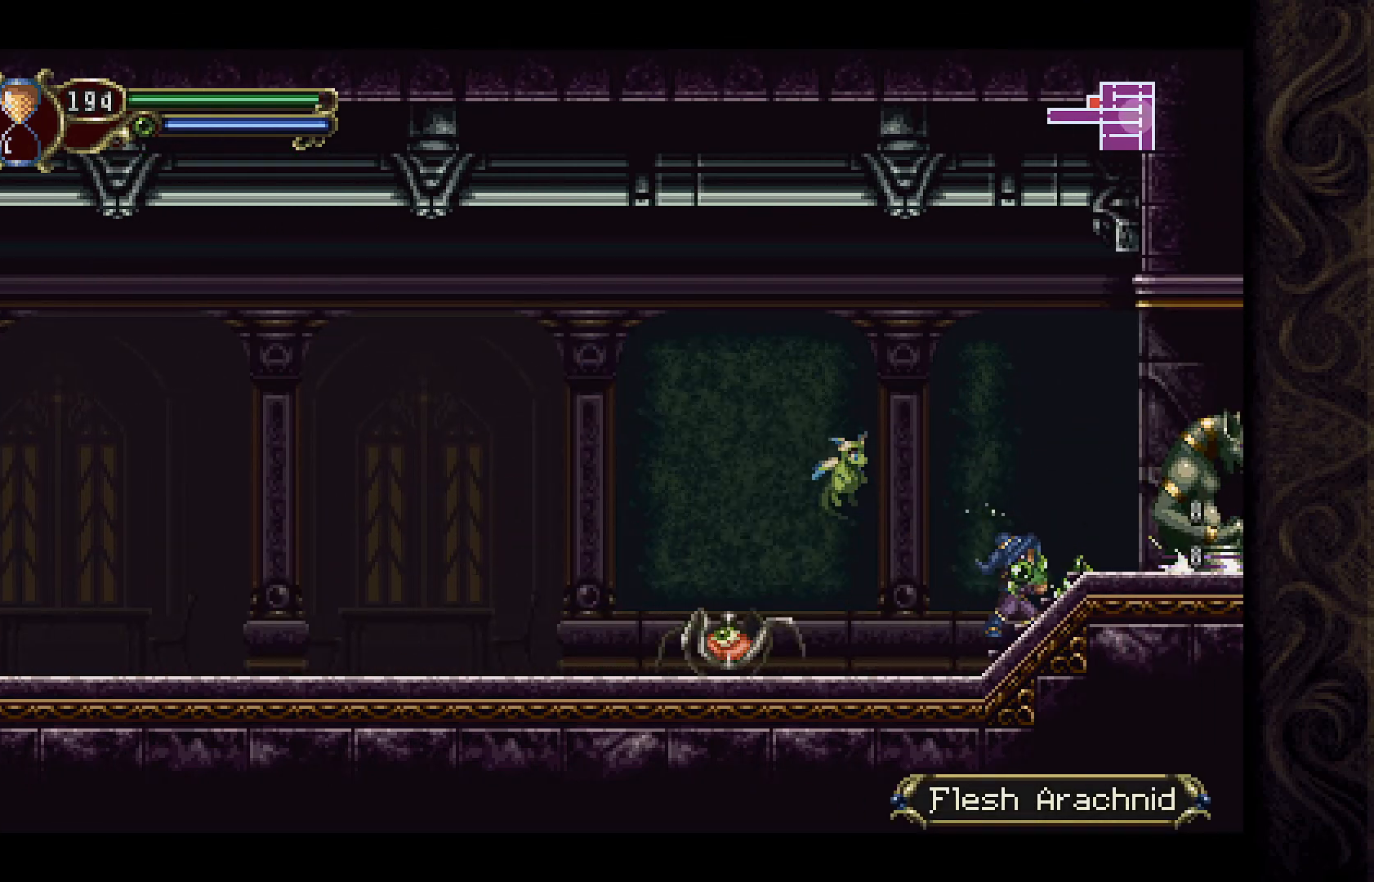
{"buttons": ["X"], "left_stick": "center", "right_stick": "center", "events": [[100, "X", "up"], [167, "X", "down"], [233, "X", "up"], [300, "X", "down"], [400, "X", "up"], [500, "X", "down"]]}
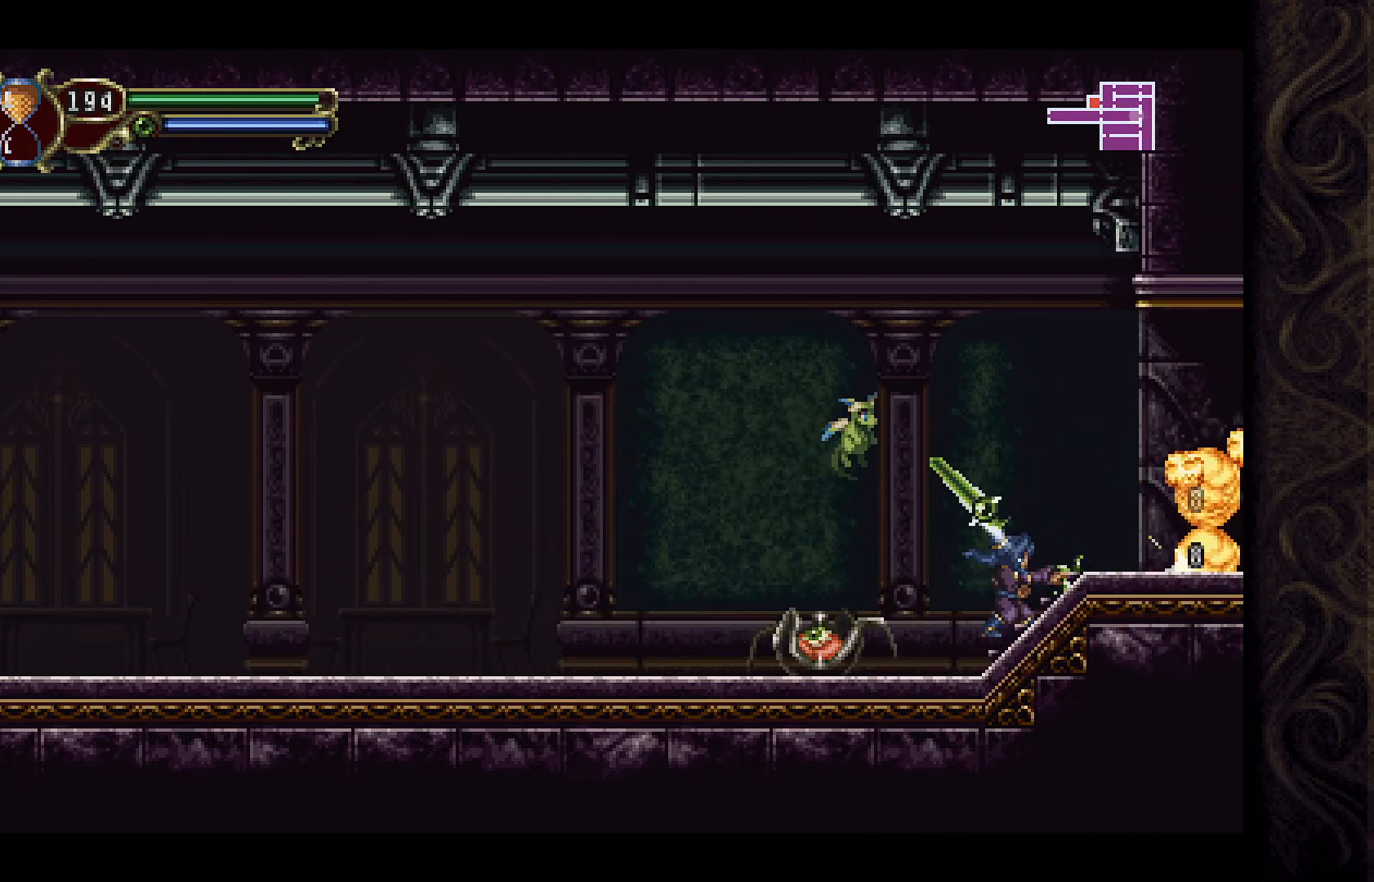
{"buttons": ["A", "DPAD_LEFT"], "left_stick": "center", "right_stick": "center", "events": [[67, "X", "up"], [267, "DPAD_RIGHT", "down"], [400, "DPAD_RIGHT", "up"], [467, "A", "down"], [467, "DPAD_LEFT", "down"]]}
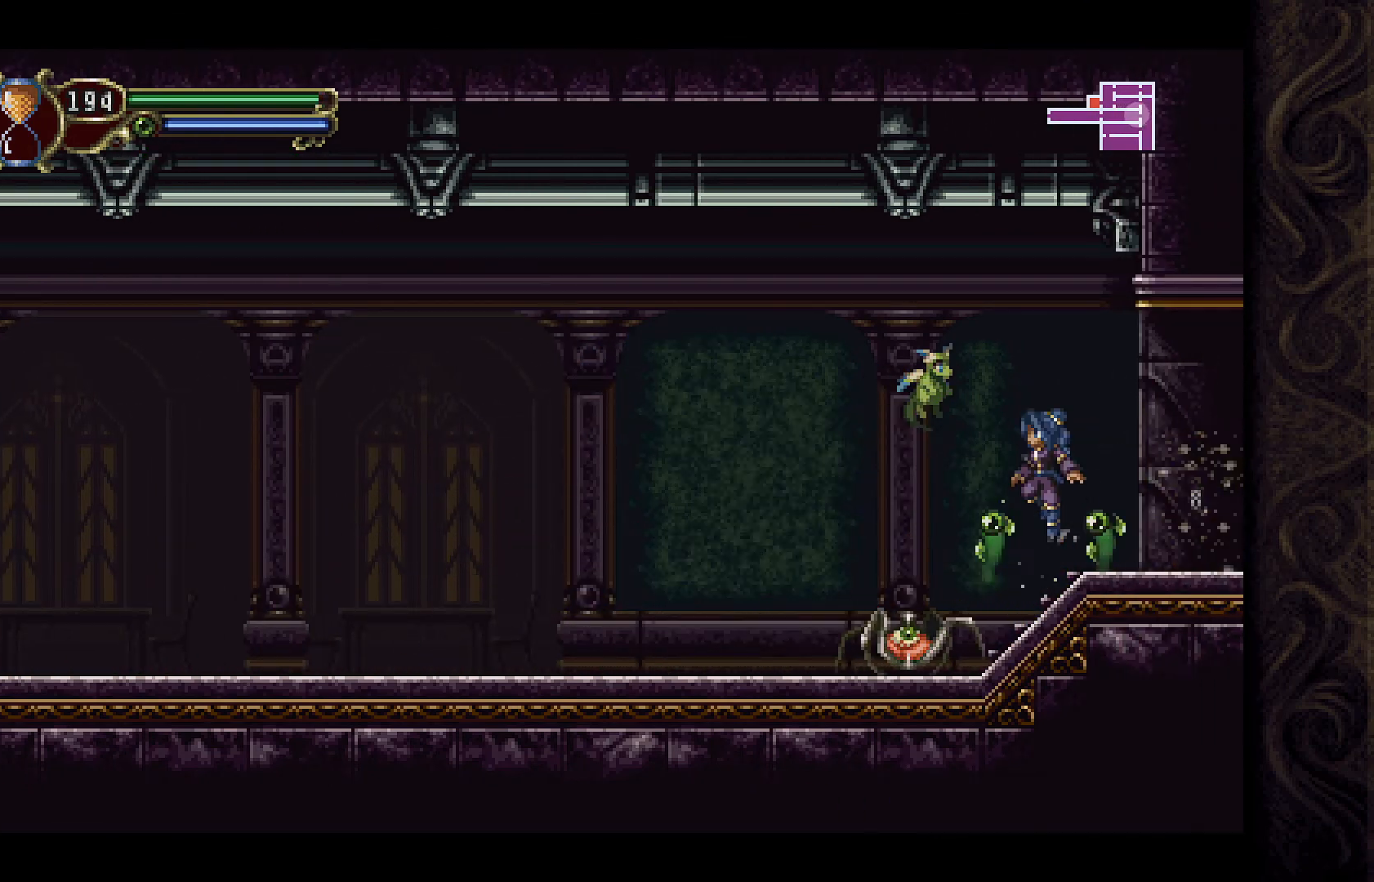
{"buttons": ["DPAD_LEFT"], "left_stick": "center", "right_stick": "center", "events": [[433, "A", "up"]]}
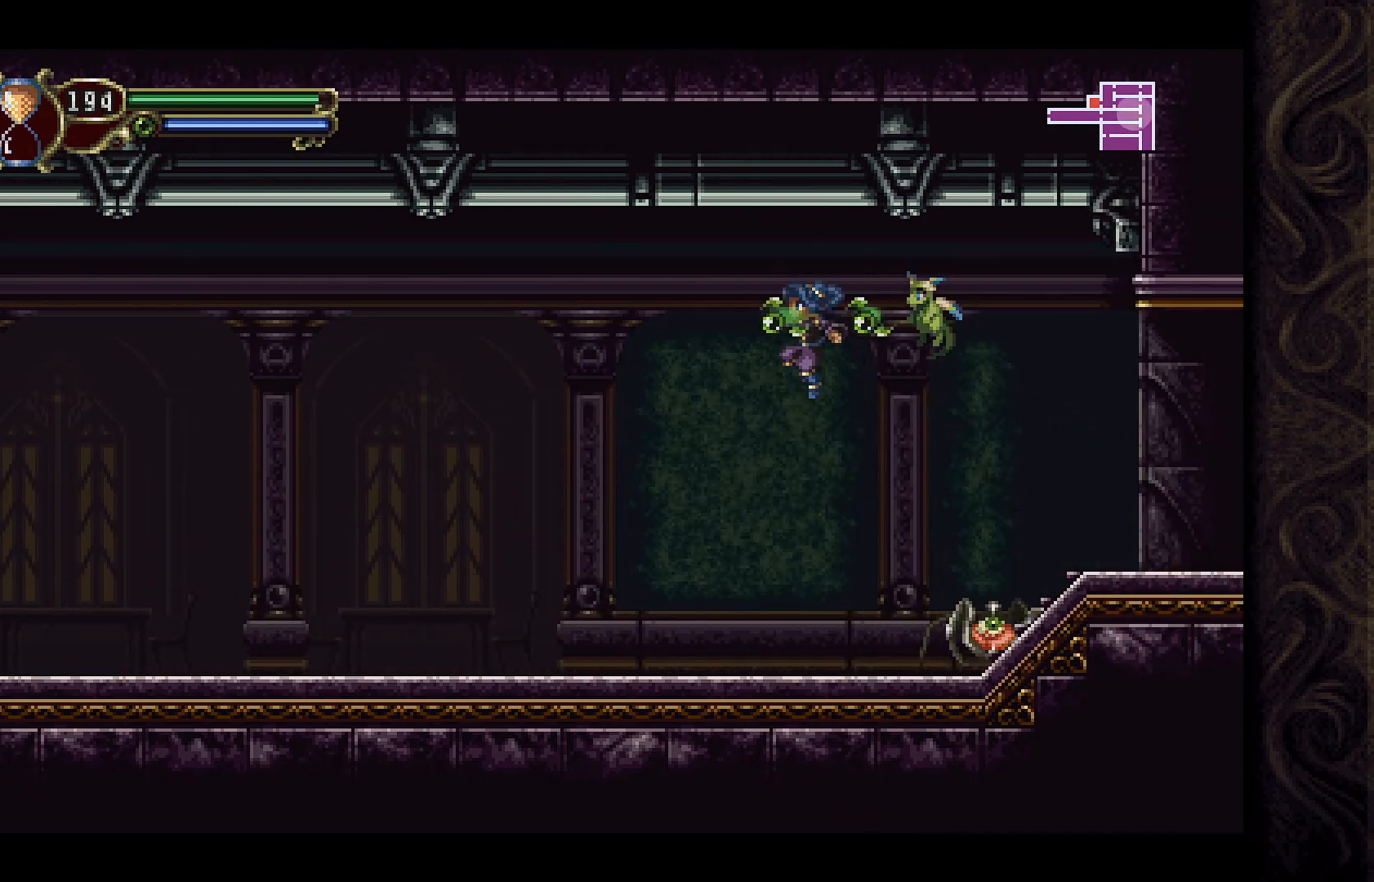
{"buttons": ["DPAD_RIGHT"], "left_stick": "center", "right_stick": "center", "events": [[333, "DPAD_LEFT", "up"], [400, "DPAD_RIGHT", "down"]]}